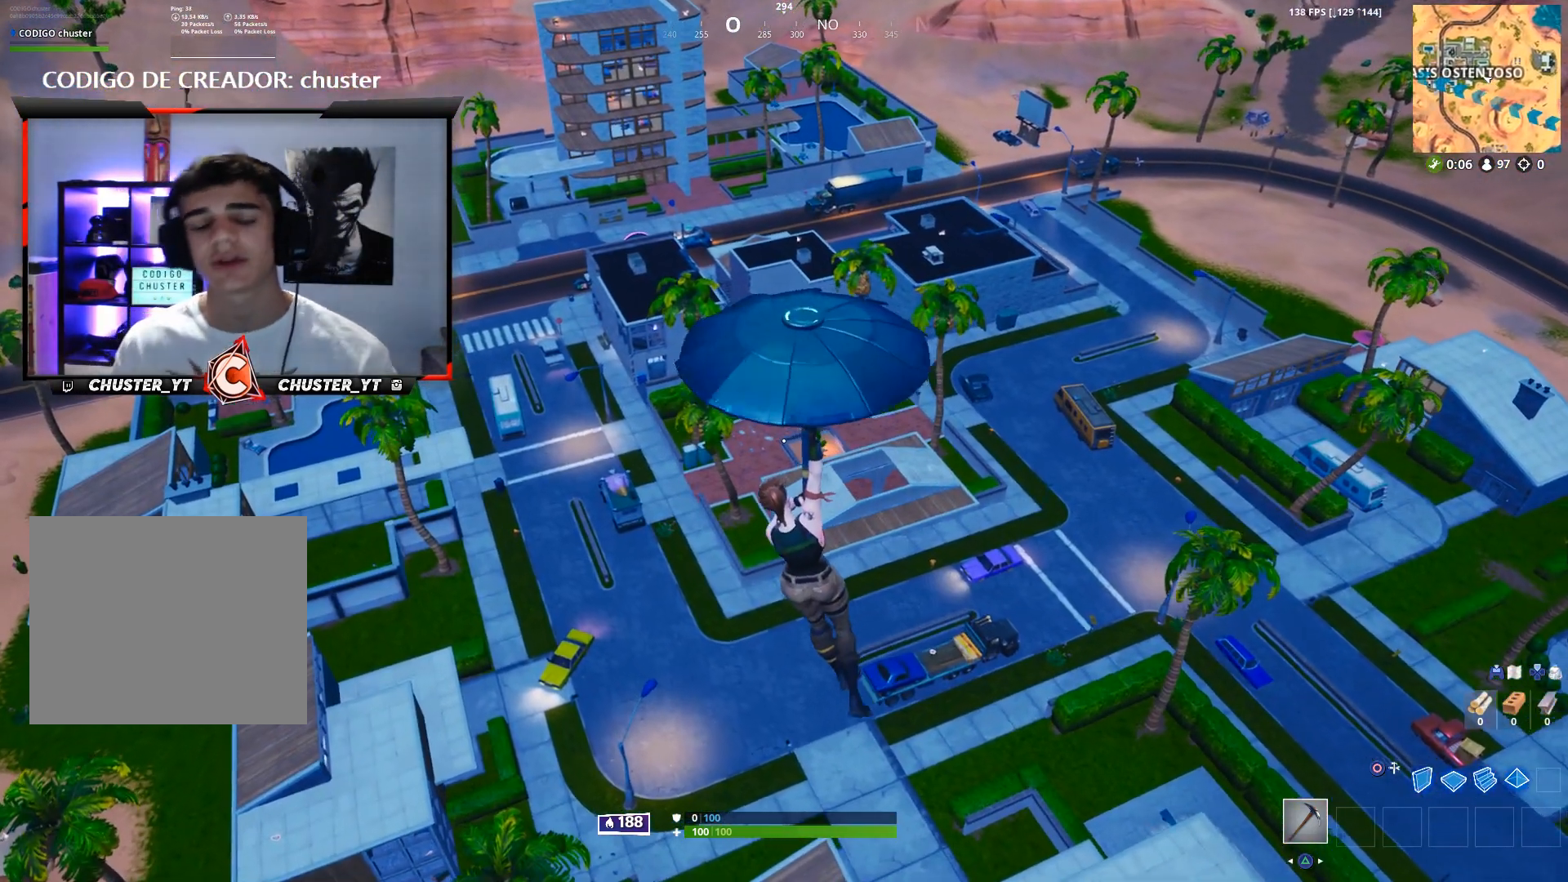
Gameplay with a controller (PlayStation layout); each line is a JSON object with the inputs held at the frame after it. "events" lists button and stick changes between this image and that frame as [ms after this image, input, new state], when the widget could be followed in between.
{"buttons": [], "left_stick": "up", "right_stick": "center", "events": []}
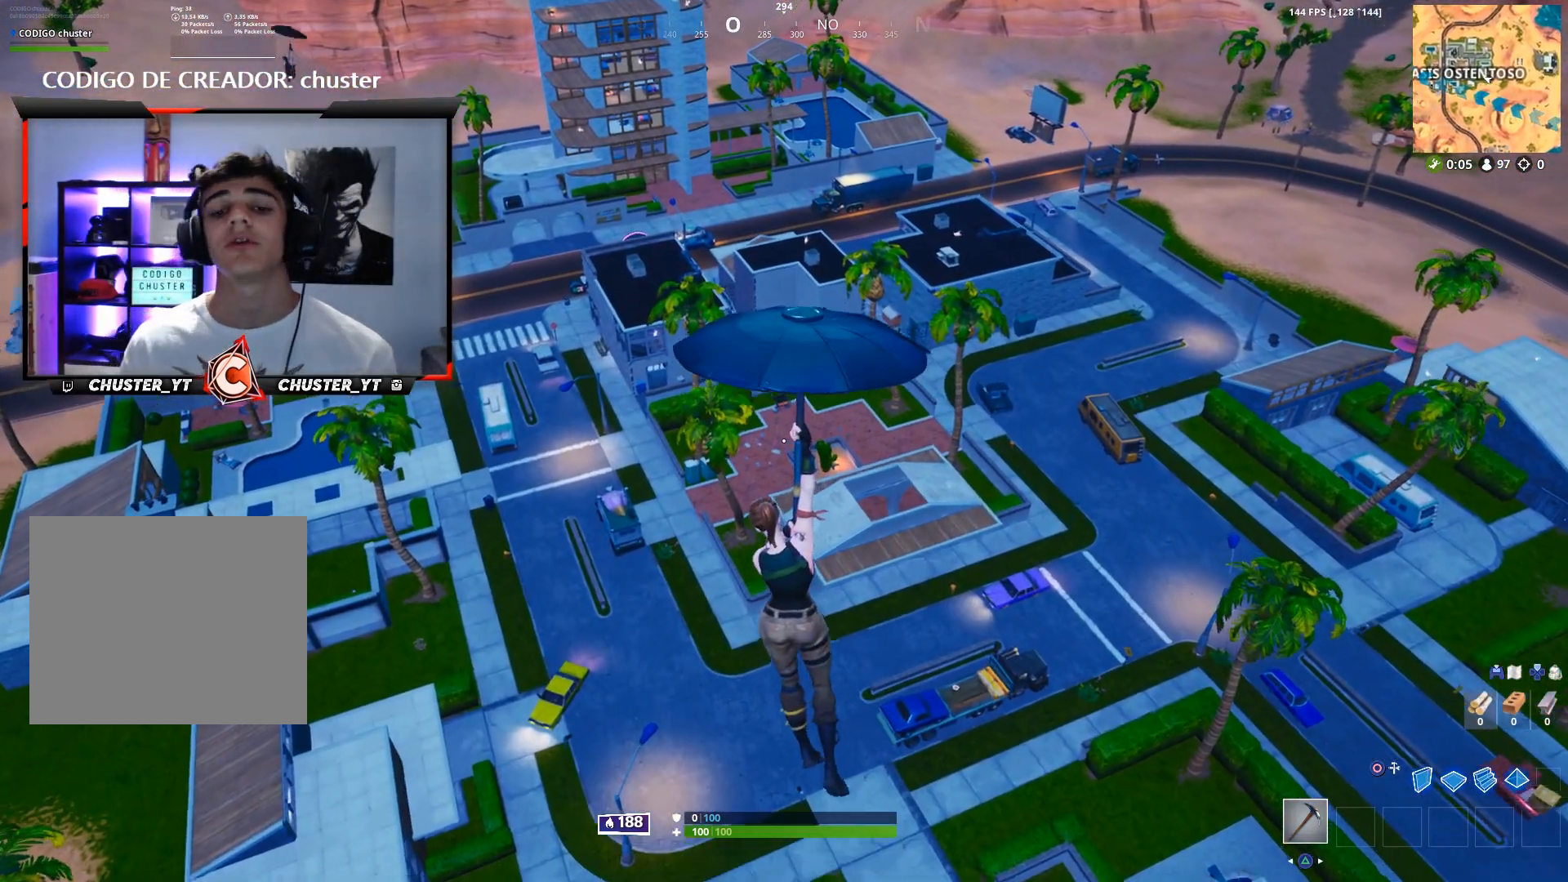
{"buttons": [], "left_stick": "up", "right_stick": "center", "events": []}
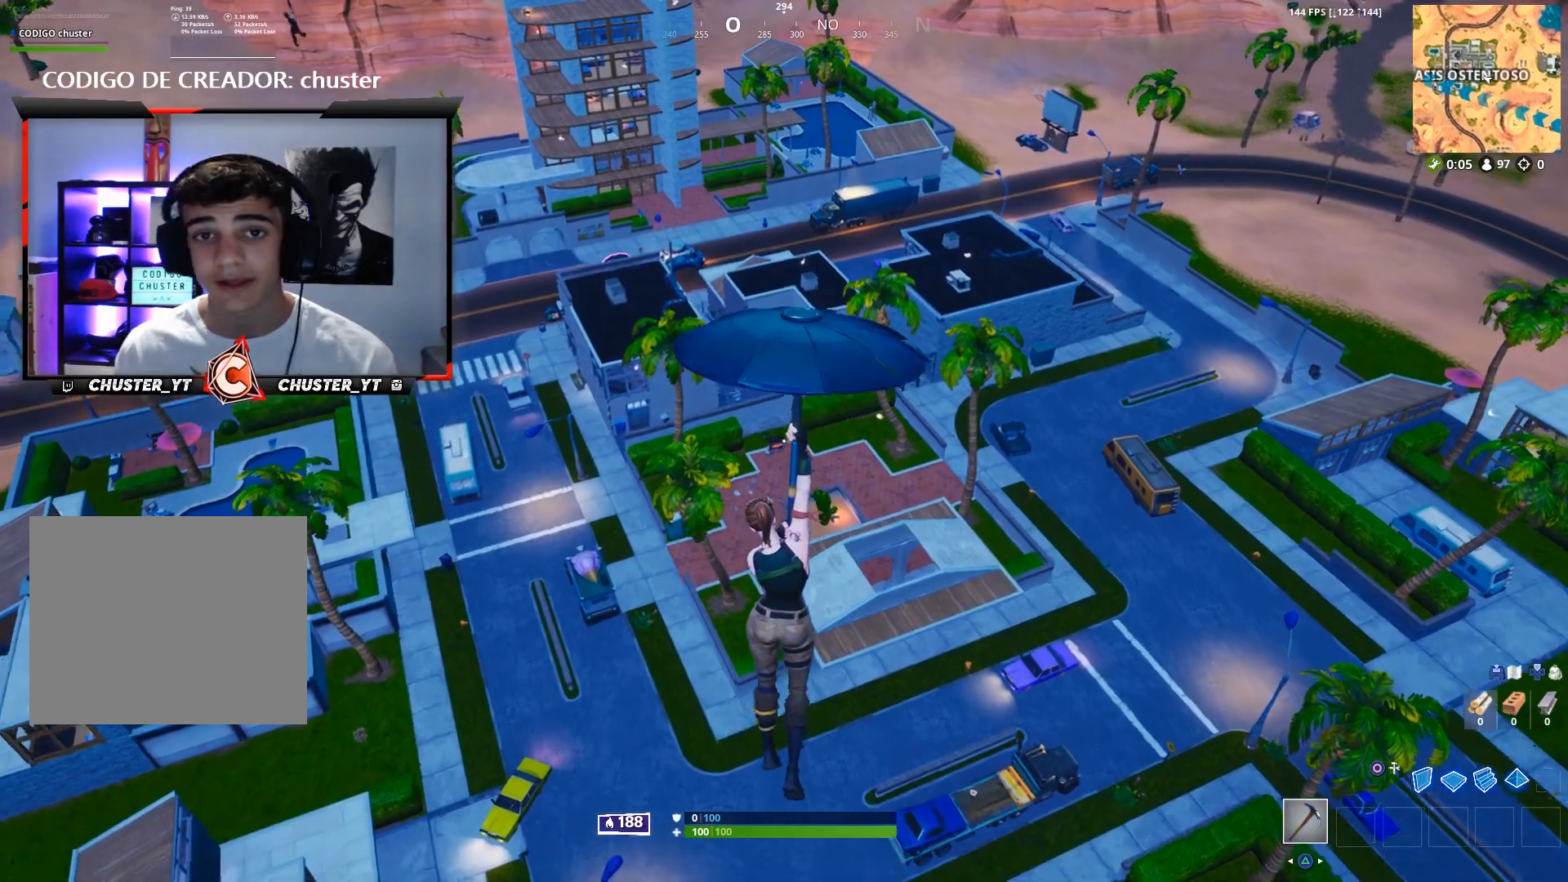
{"buttons": [], "left_stick": "left", "right_stick": "center", "events": [[300, "left_stick", "center"], [433, "left_stick", "left"]]}
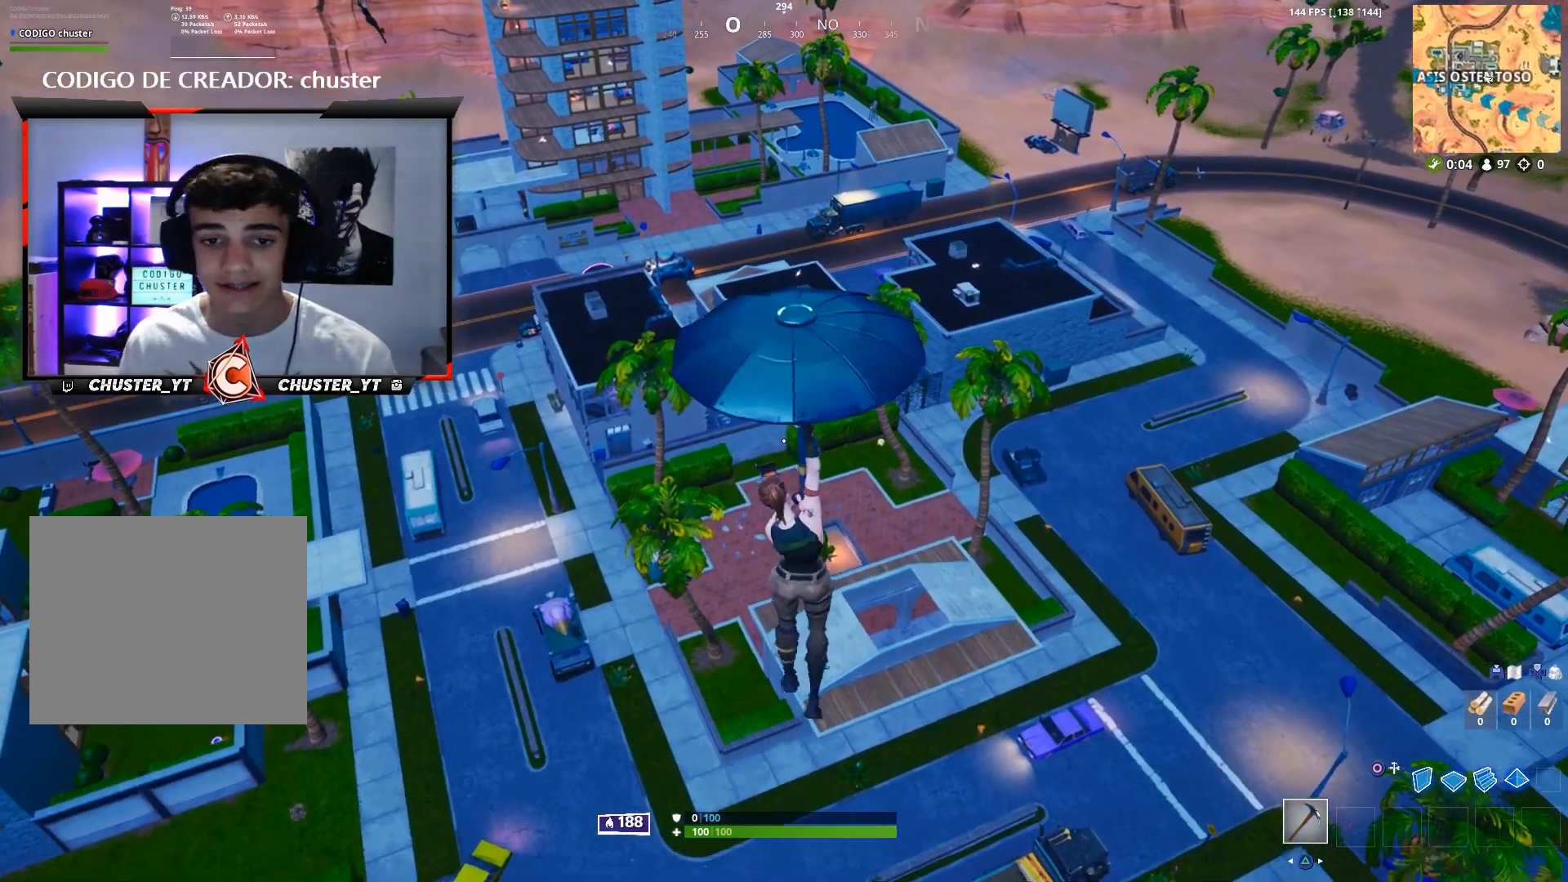
{"buttons": [], "left_stick": "up-left", "right_stick": "center", "events": [[133, "left_stick", "up-left"]]}
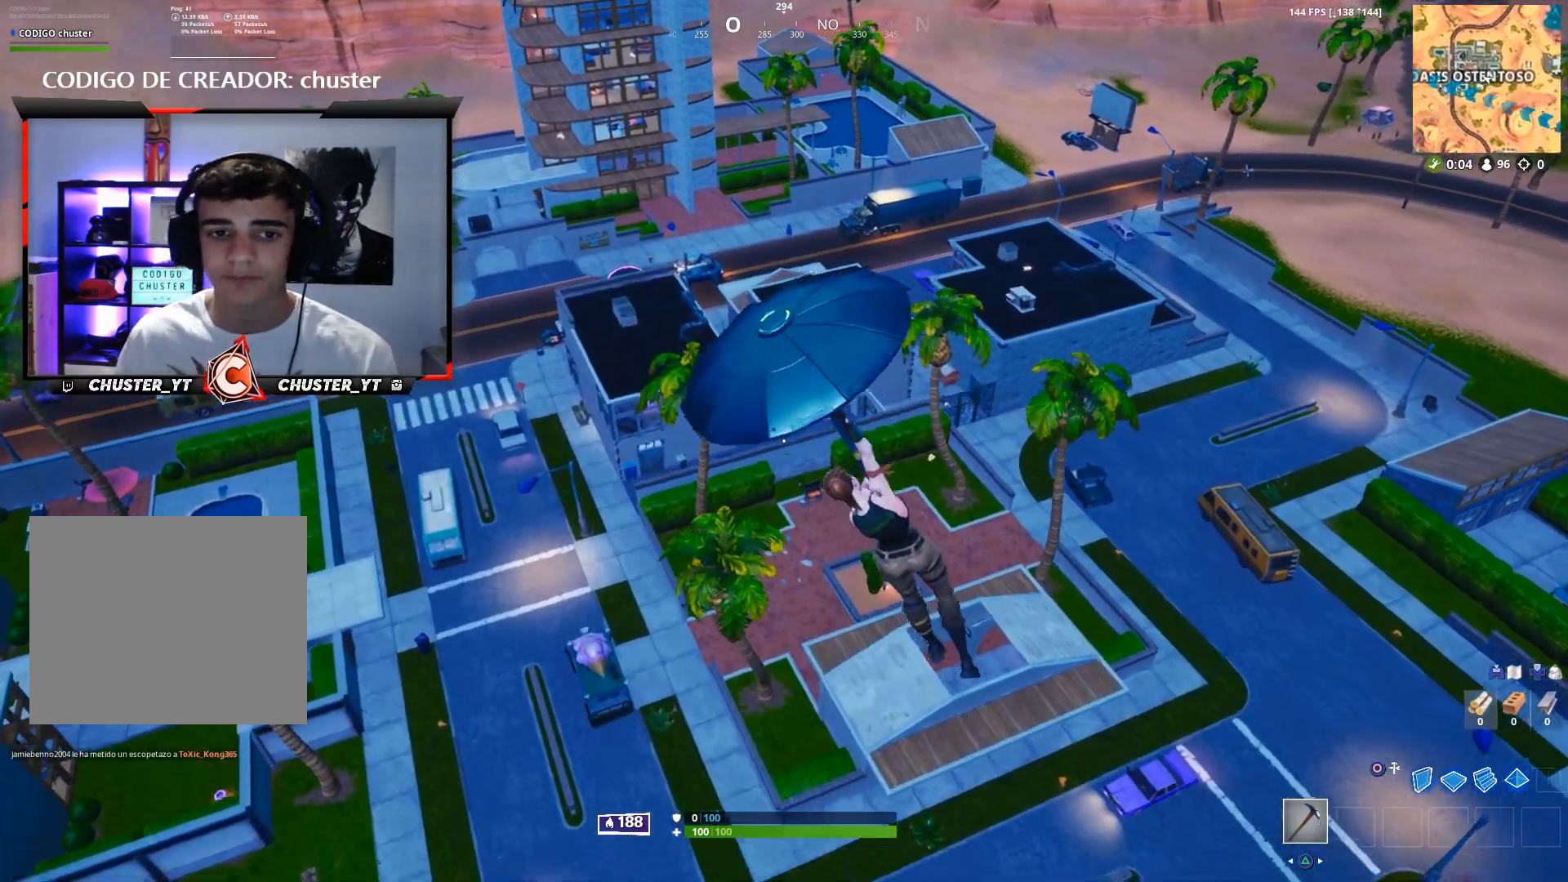
{"buttons": [], "left_stick": "up", "right_stick": "center", "events": [[200, "left_stick", "up"]]}
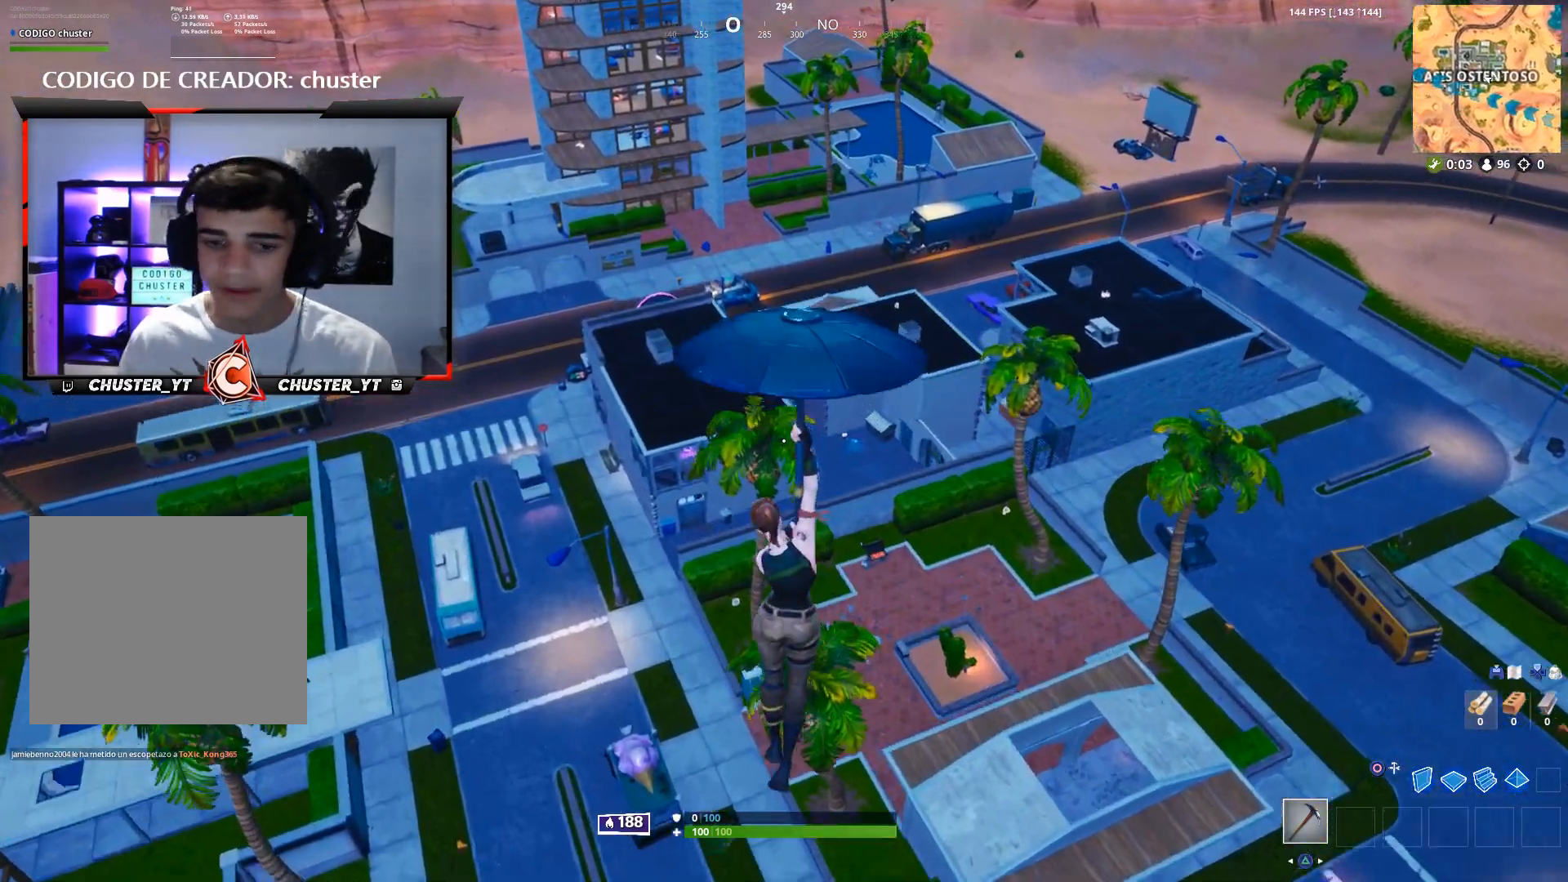
{"buttons": [], "left_stick": "up", "right_stick": "center", "events": []}
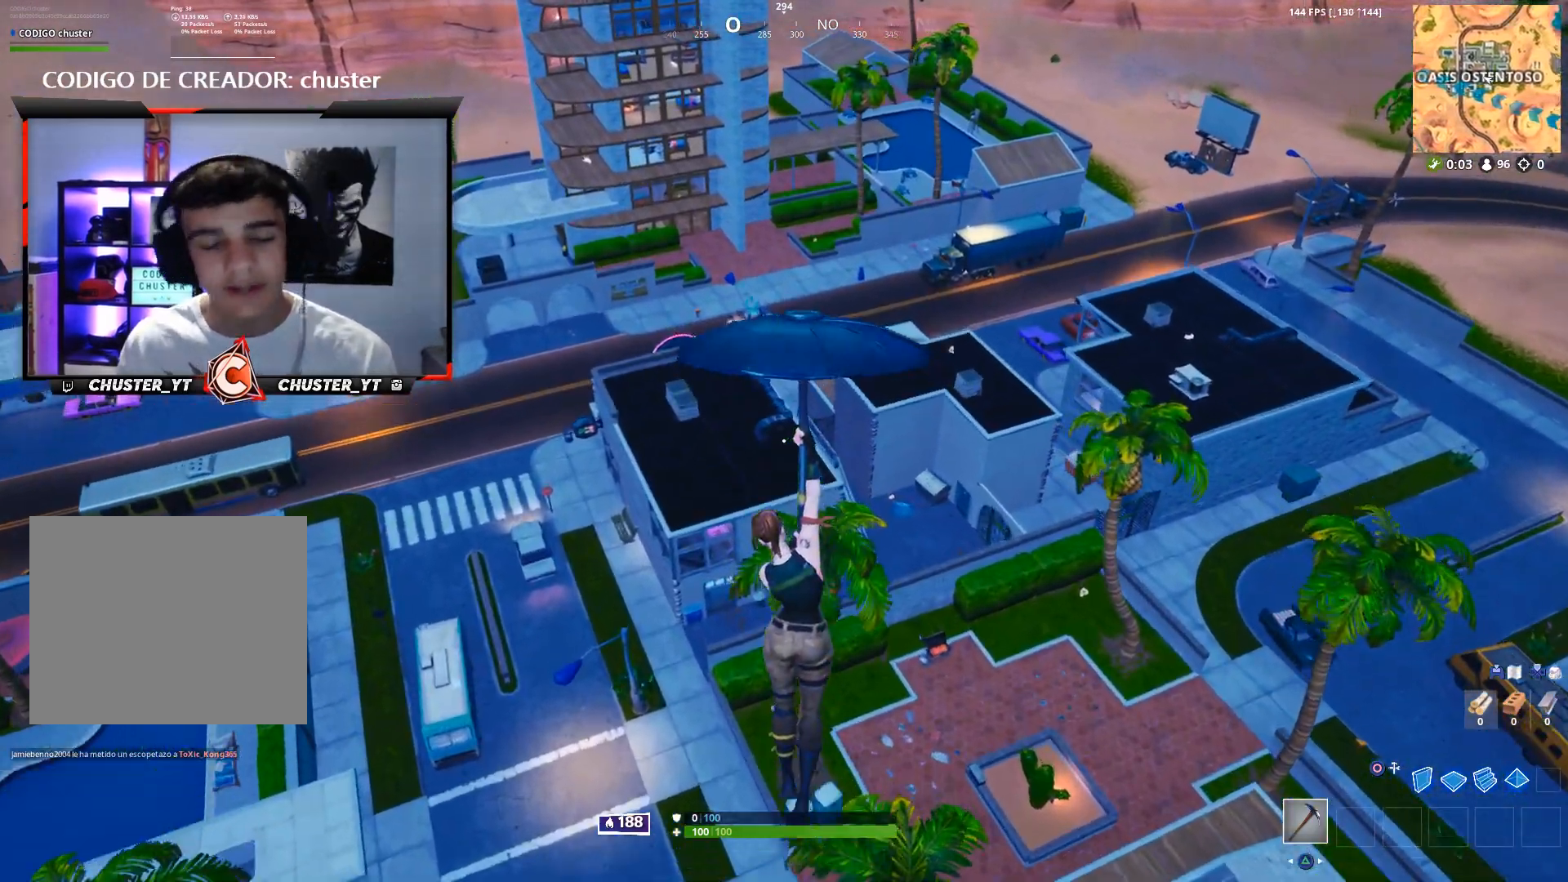
{"buttons": [], "left_stick": "up", "right_stick": "center", "events": [[67, "left_stick", "up-right"], [233, "right_stick", "up"], [267, "left_stick", "up"], [367, "right_stick", "center"]]}
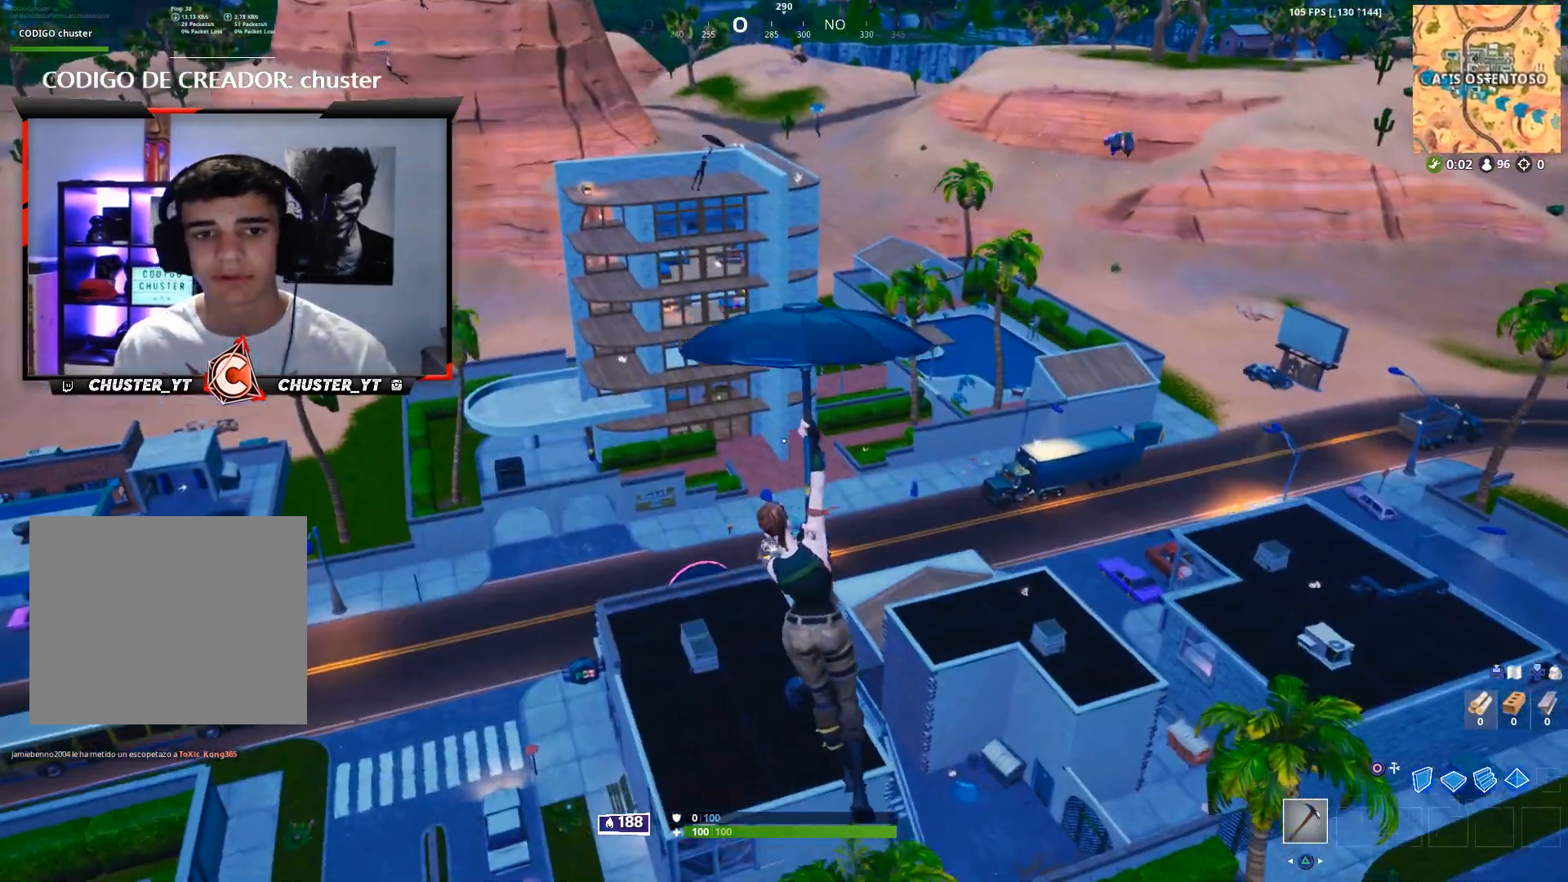
{"buttons": [], "left_stick": "up", "right_stick": "center", "events": []}
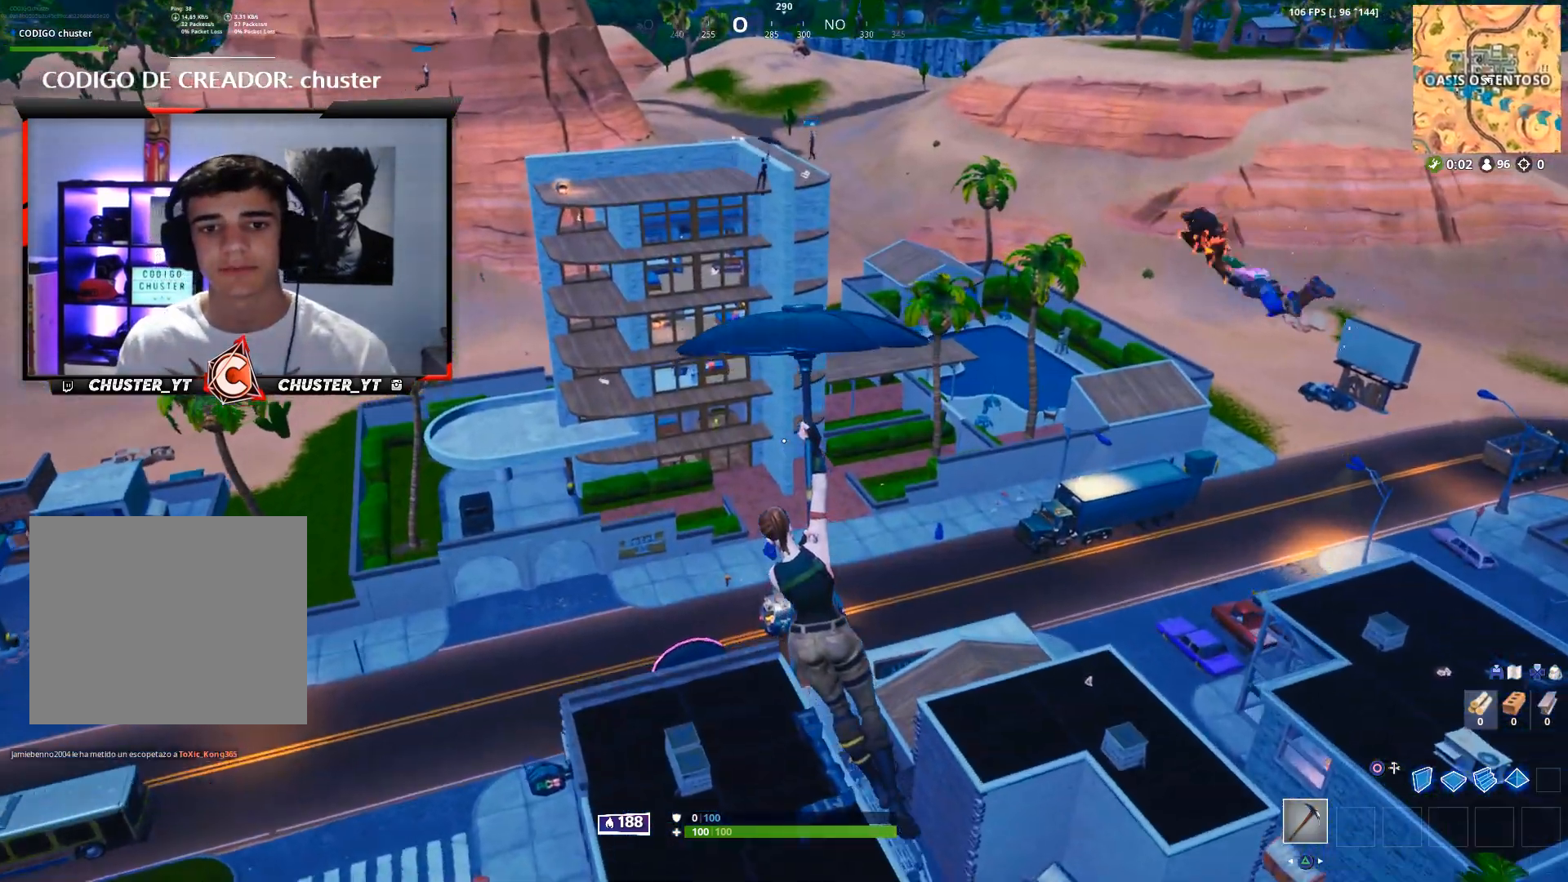
{"buttons": [], "left_stick": "up", "right_stick": "center", "events": []}
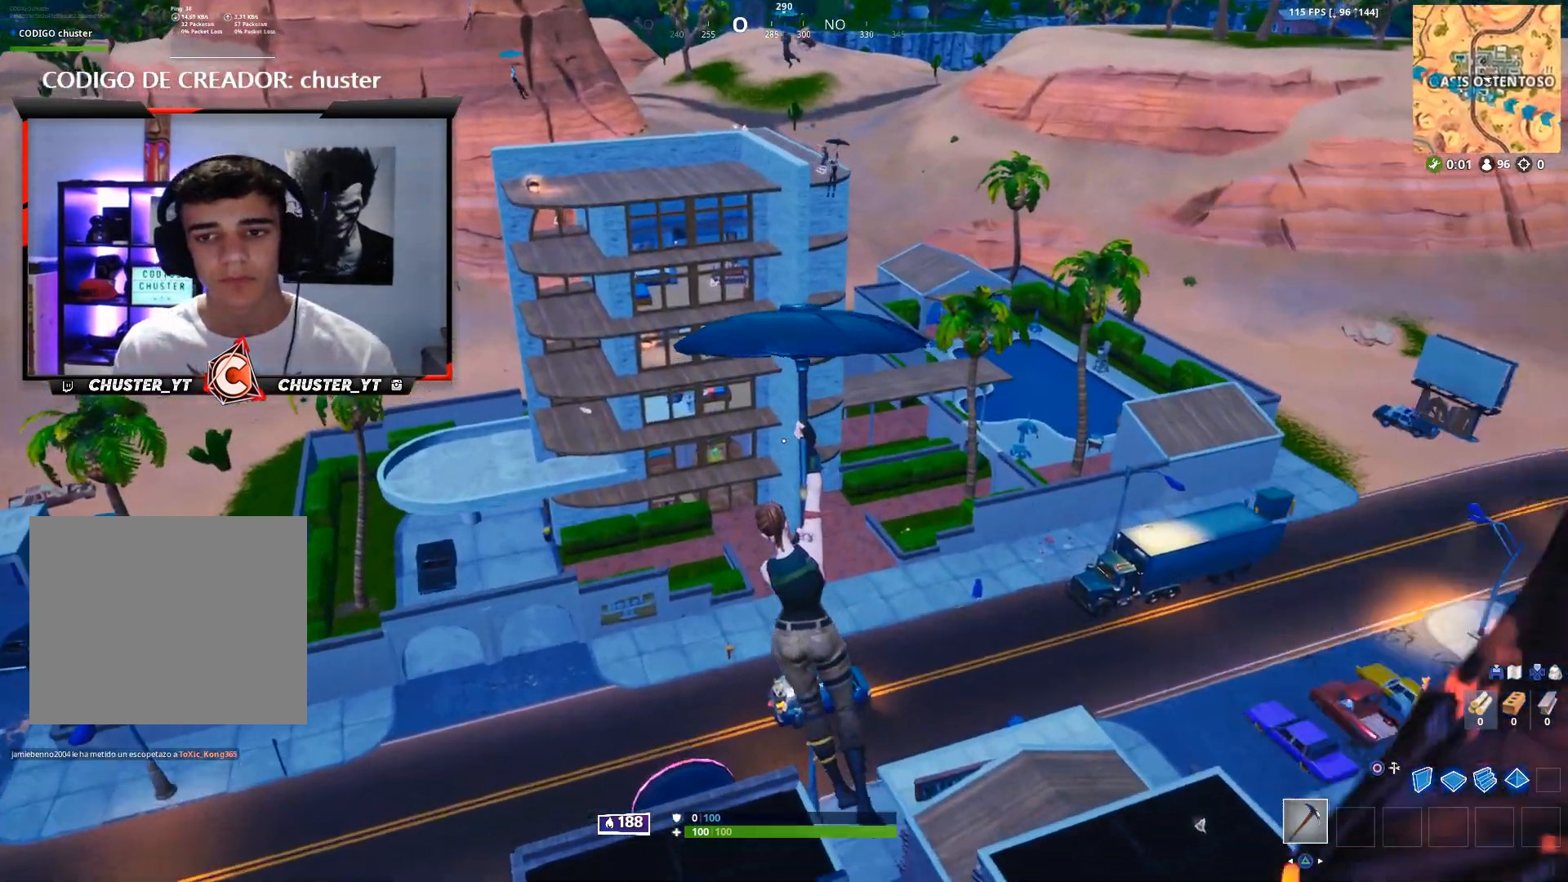
{"buttons": [], "left_stick": "up", "right_stick": "center", "events": [[167, "right_stick", "up-right"], [333, "right_stick", "center"]]}
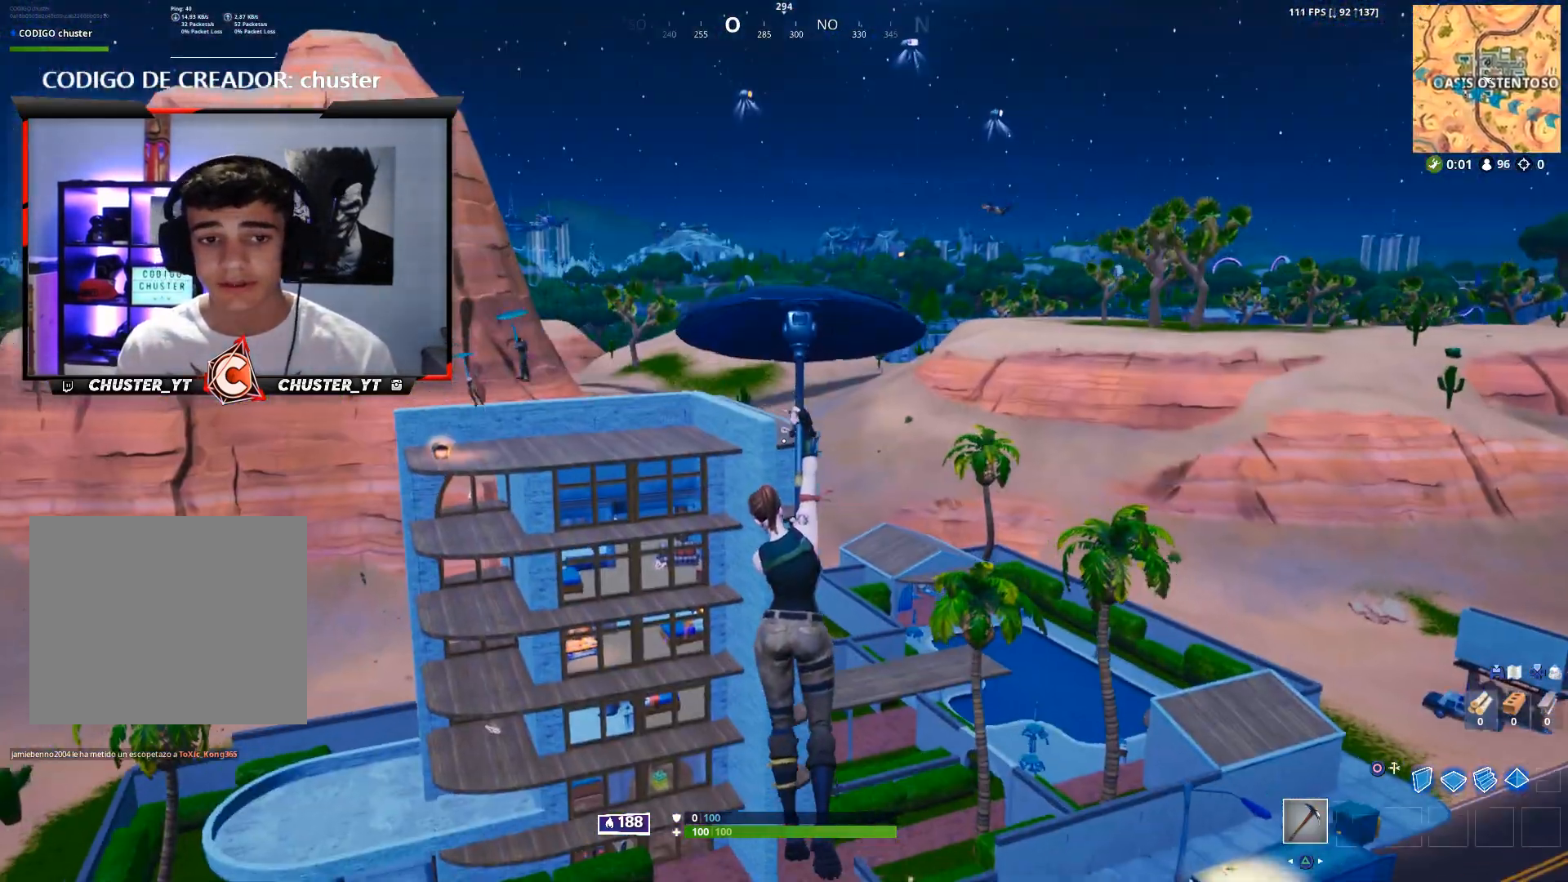
{"buttons": [], "left_stick": "up", "right_stick": "center", "events": [[167, "right_stick", "down-left"], [267, "right_stick", "center"]]}
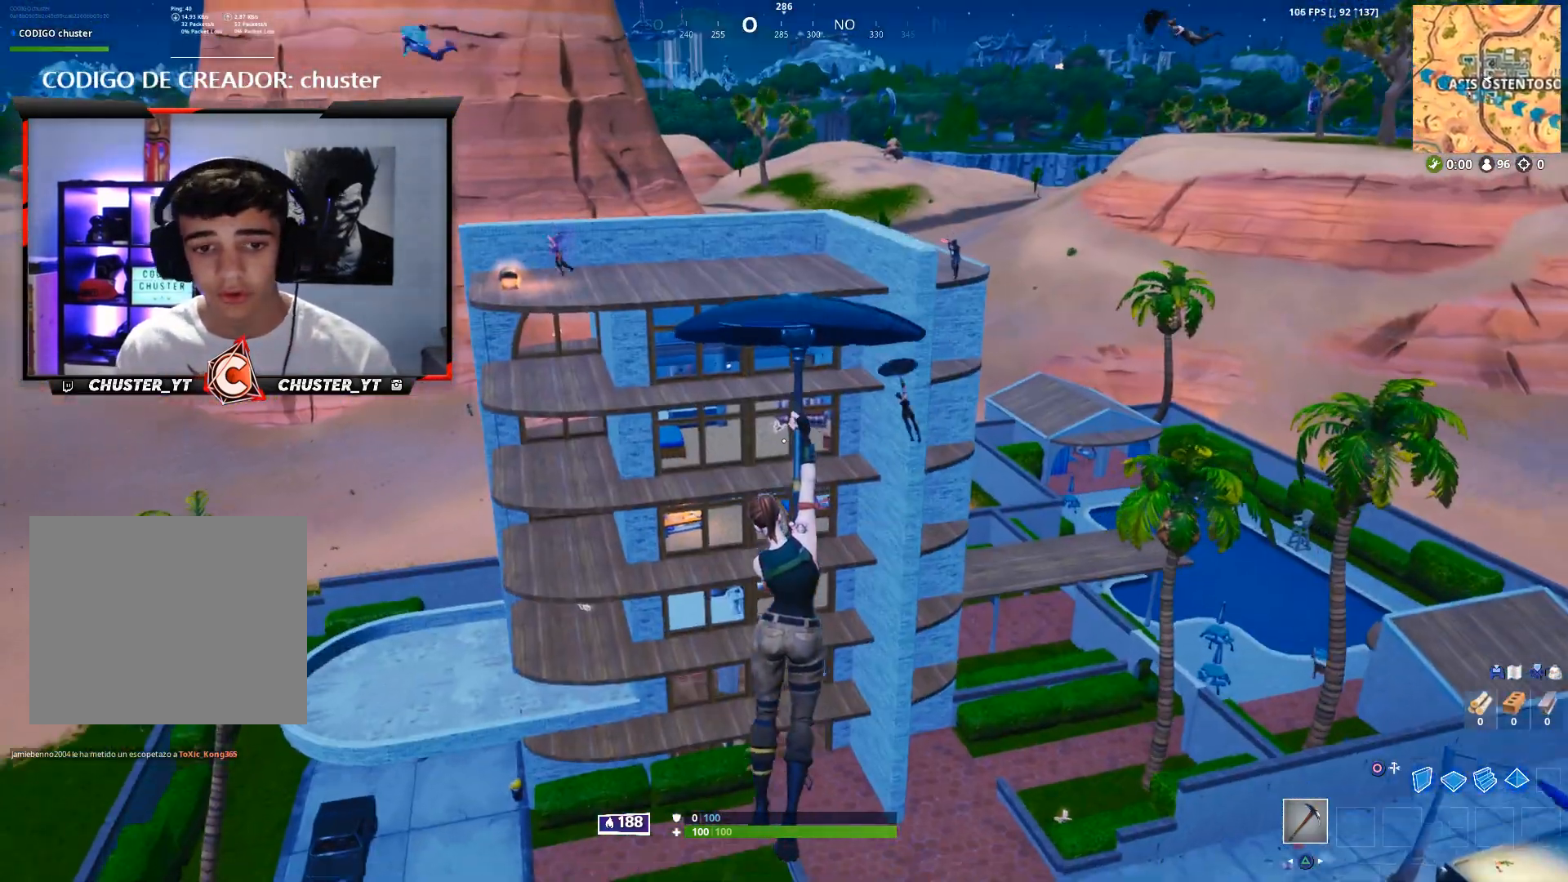
{"buttons": [], "left_stick": "up-left", "right_stick": "center", "events": [[300, "left_stick", "up-left"]]}
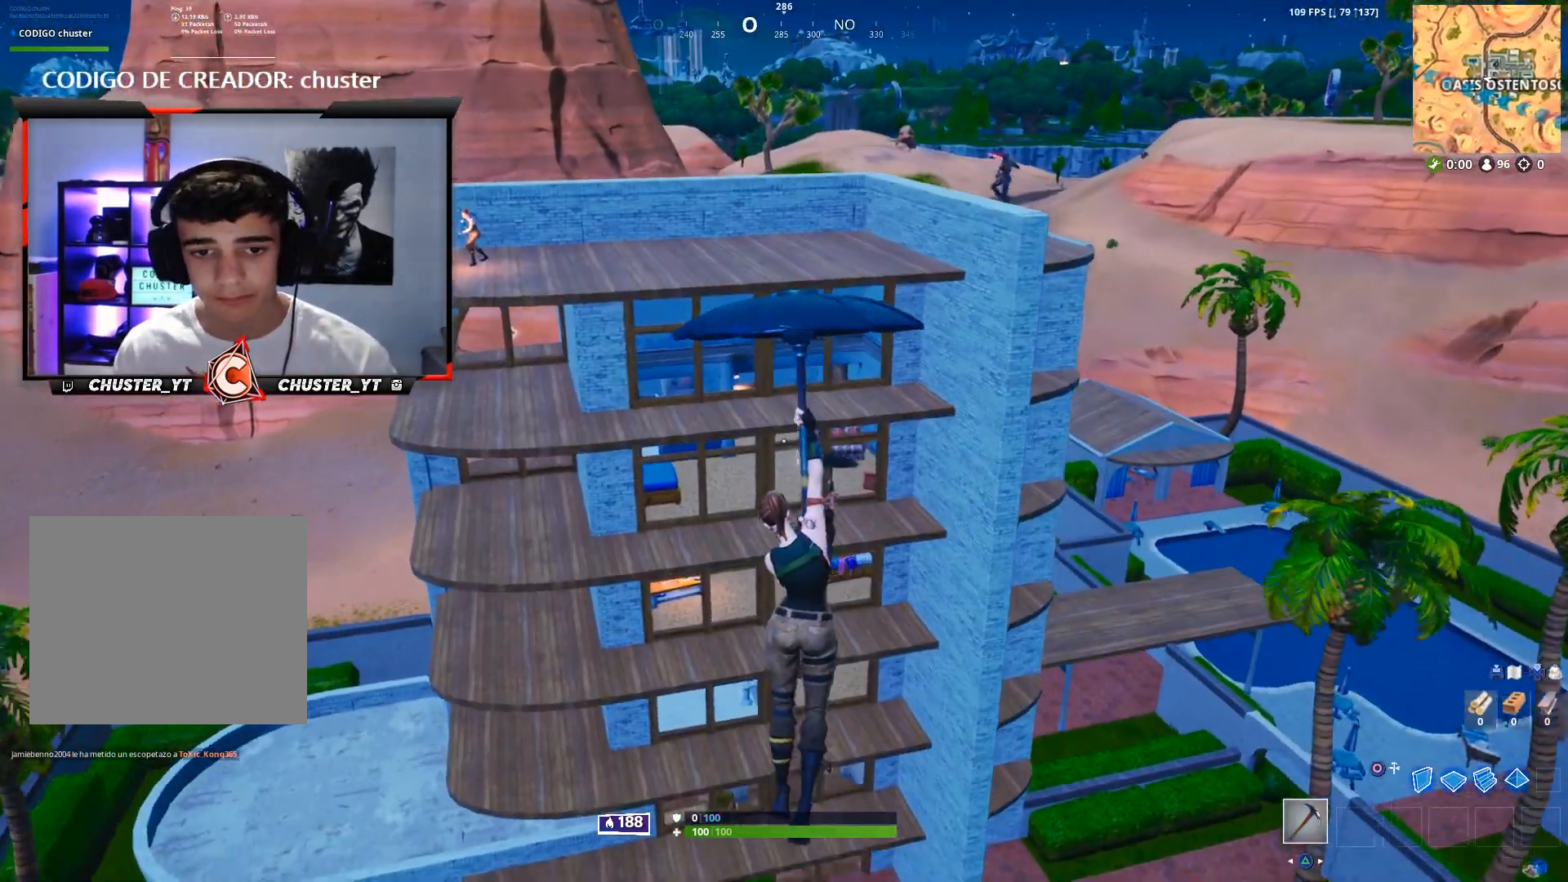
{"buttons": [], "left_stick": "center", "right_stick": "center", "events": [[33, "left_stick", "center"], [200, "left_stick", "right"], [400, "left_stick", "center"]]}
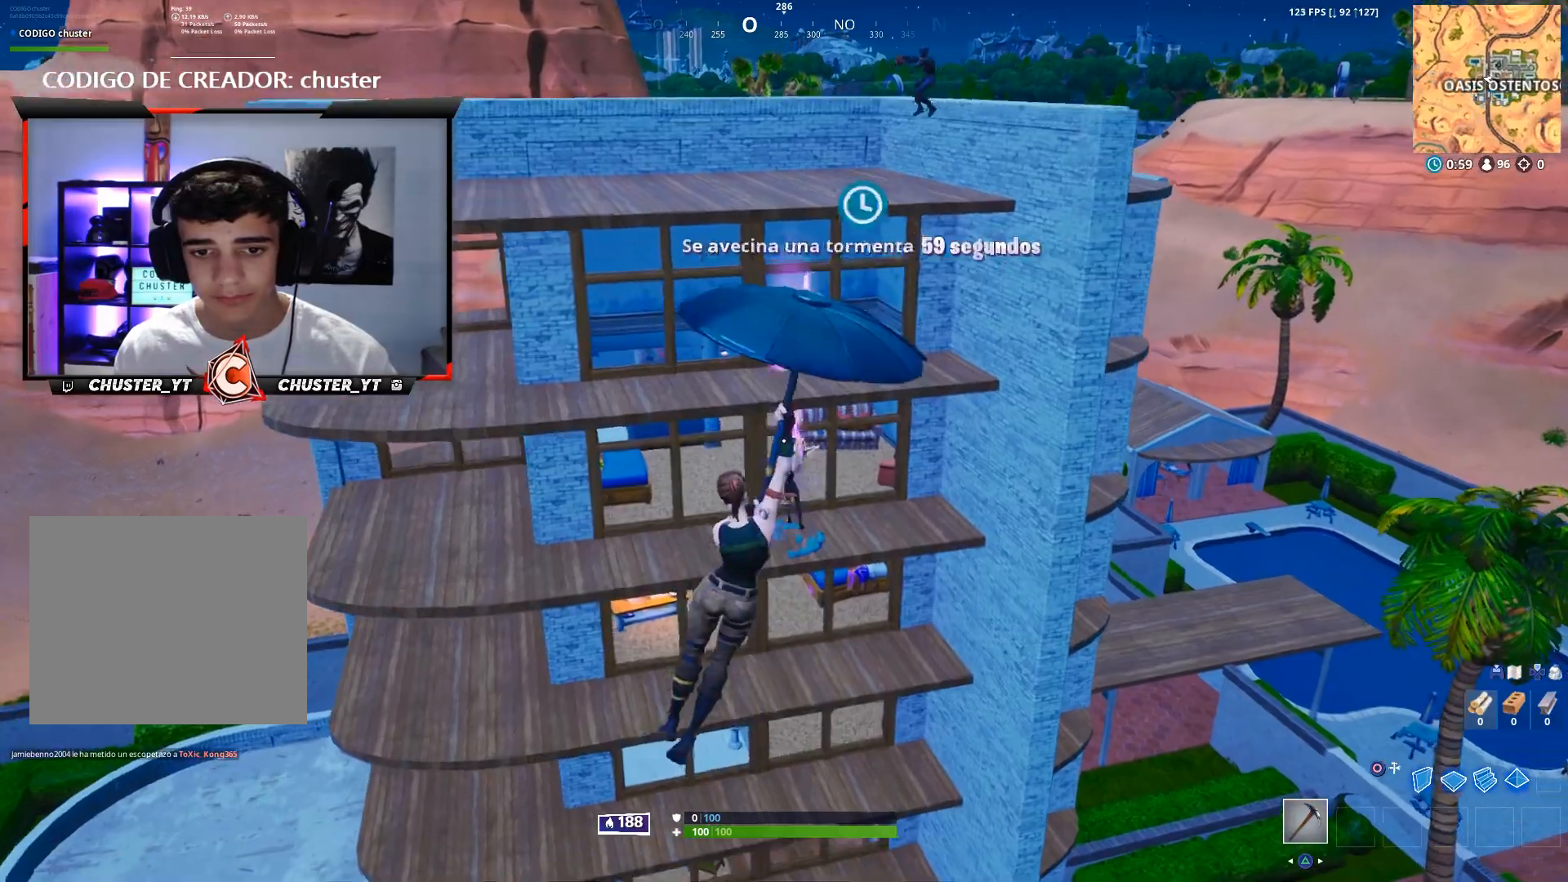
{"buttons": [], "left_stick": "up-right", "right_stick": "center", "events": [[400, "left_stick", "up-right"]]}
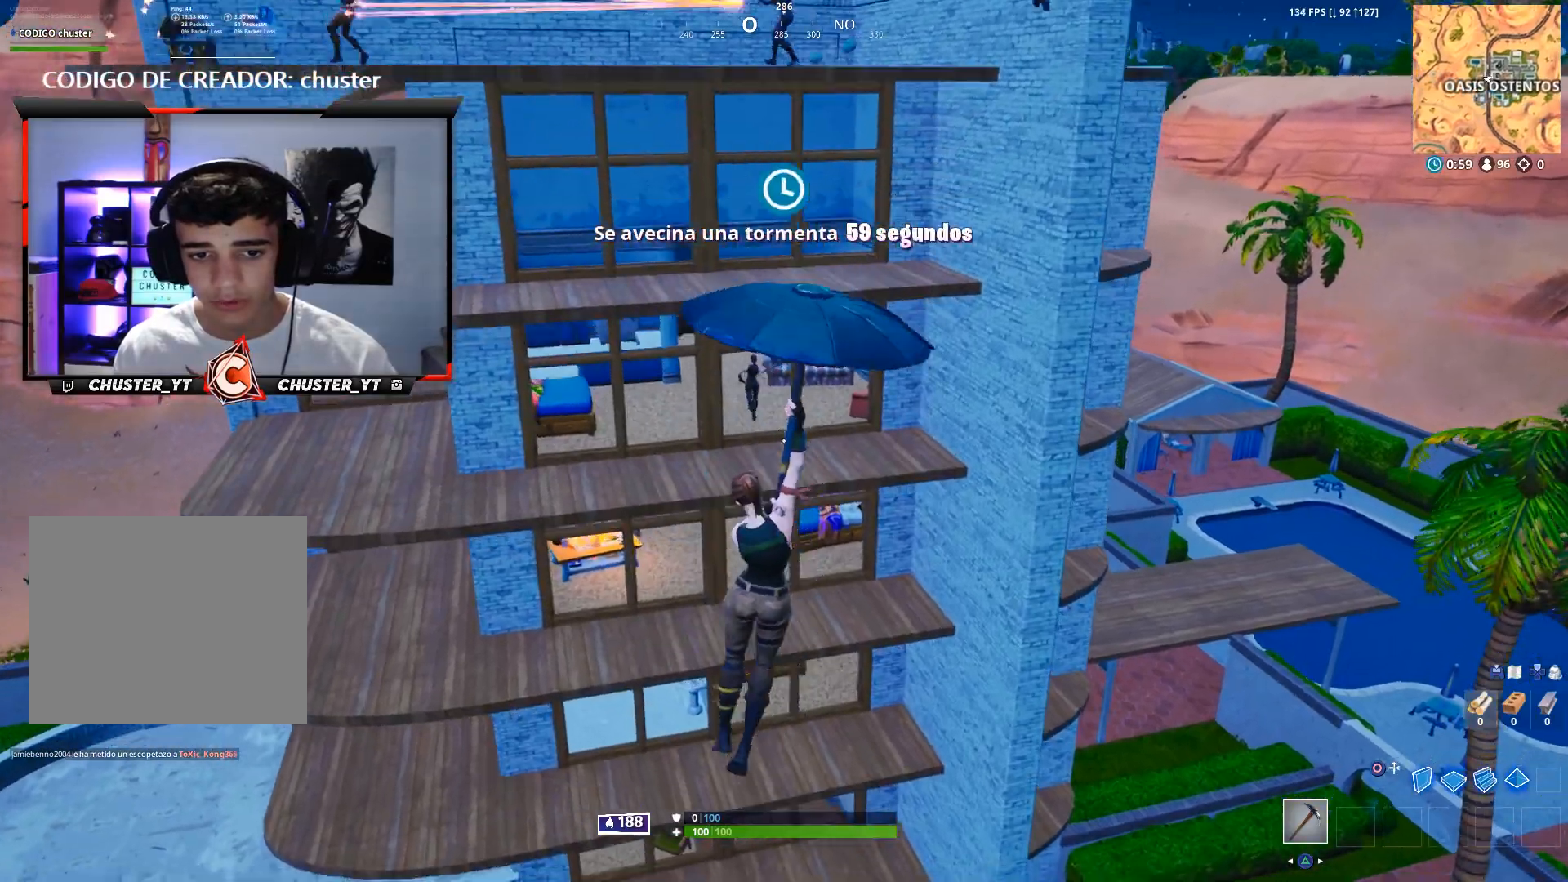
{"buttons": [], "left_stick": "up-left", "right_stick": "center", "events": [[33, "left_stick", "up"], [133, "left_stick", "center"], [133, "right_stick", "up"], [333, "right_stick", "center"], [400, "left_stick", "up-left"]]}
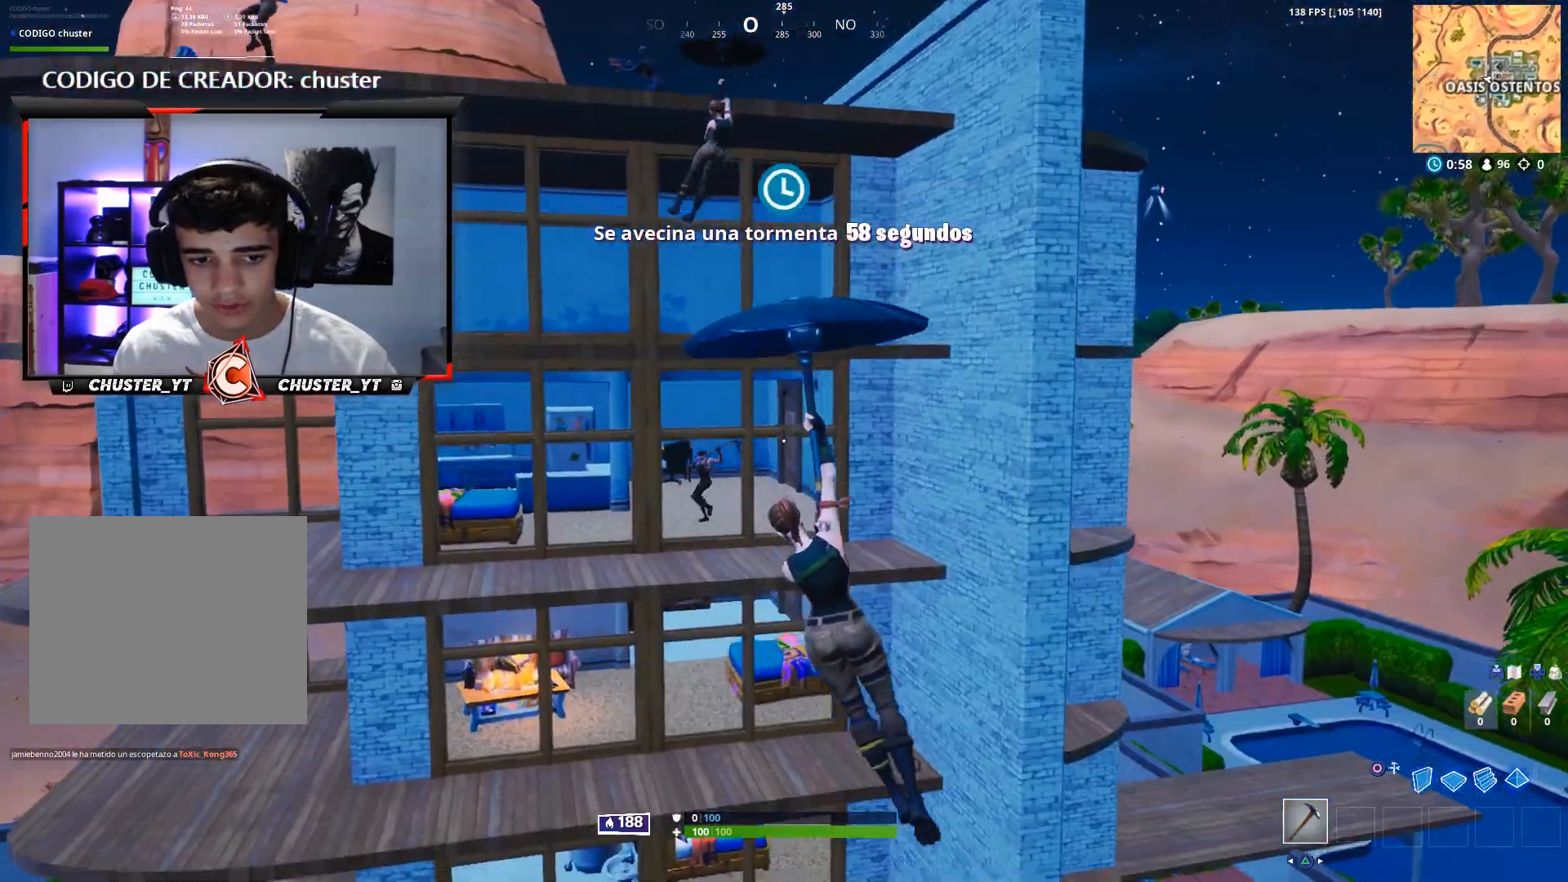
{"buttons": [], "left_stick": "up-left", "right_stick": "down-left", "events": [[367, "right_stick", "down-left"]]}
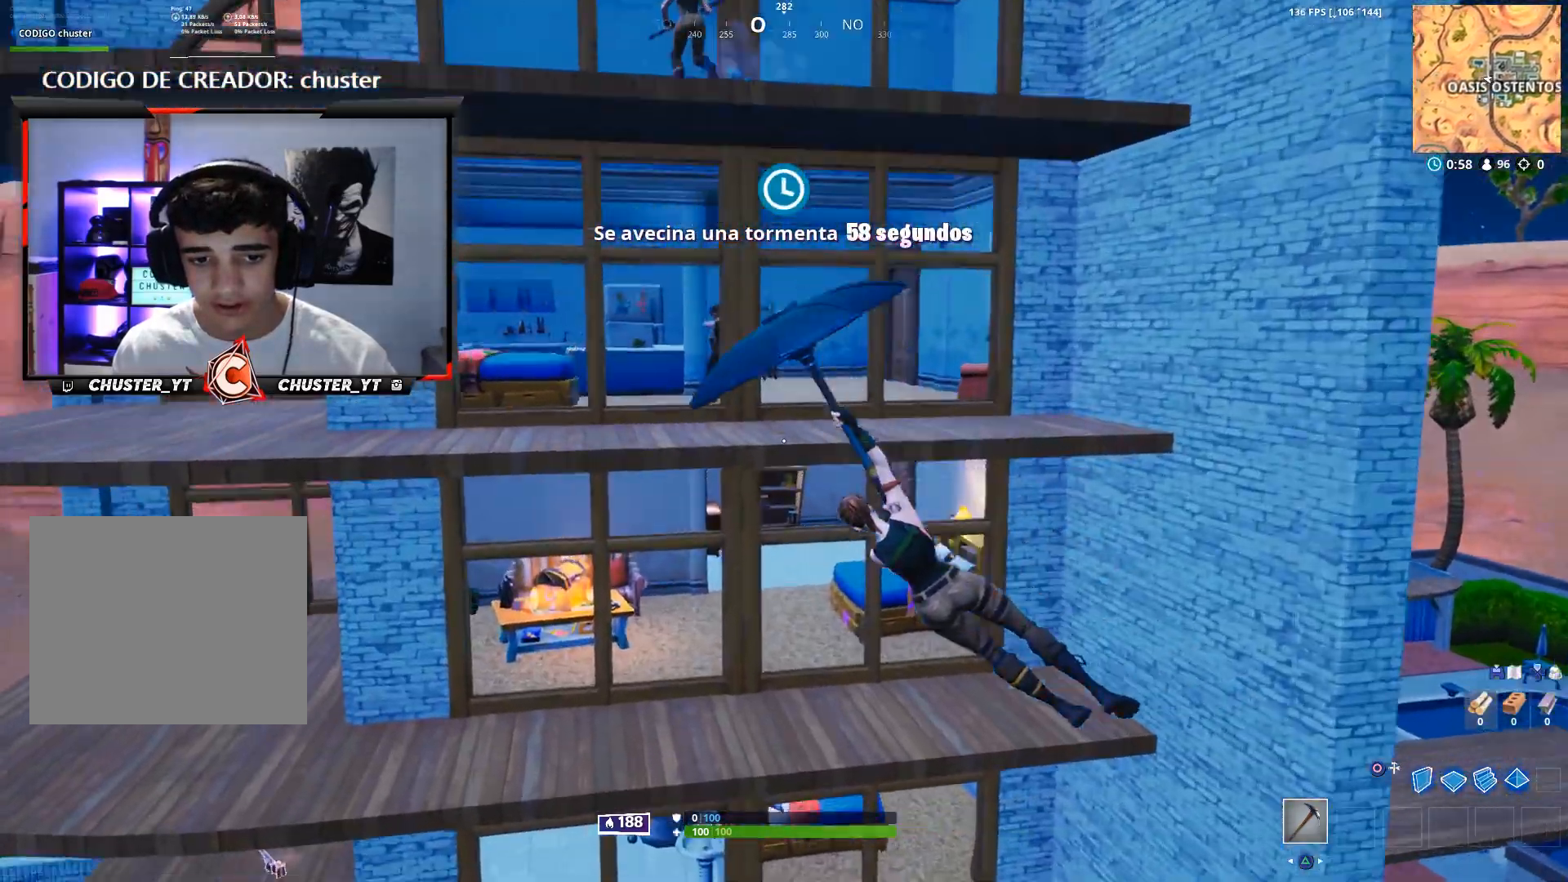
{"buttons": [], "left_stick": "up-left", "right_stick": "left", "events": [[33, "left_stick", "up"], [300, "left_stick", "center"], [467, "left_stick", "up-left"], [467, "right_stick", "left"]]}
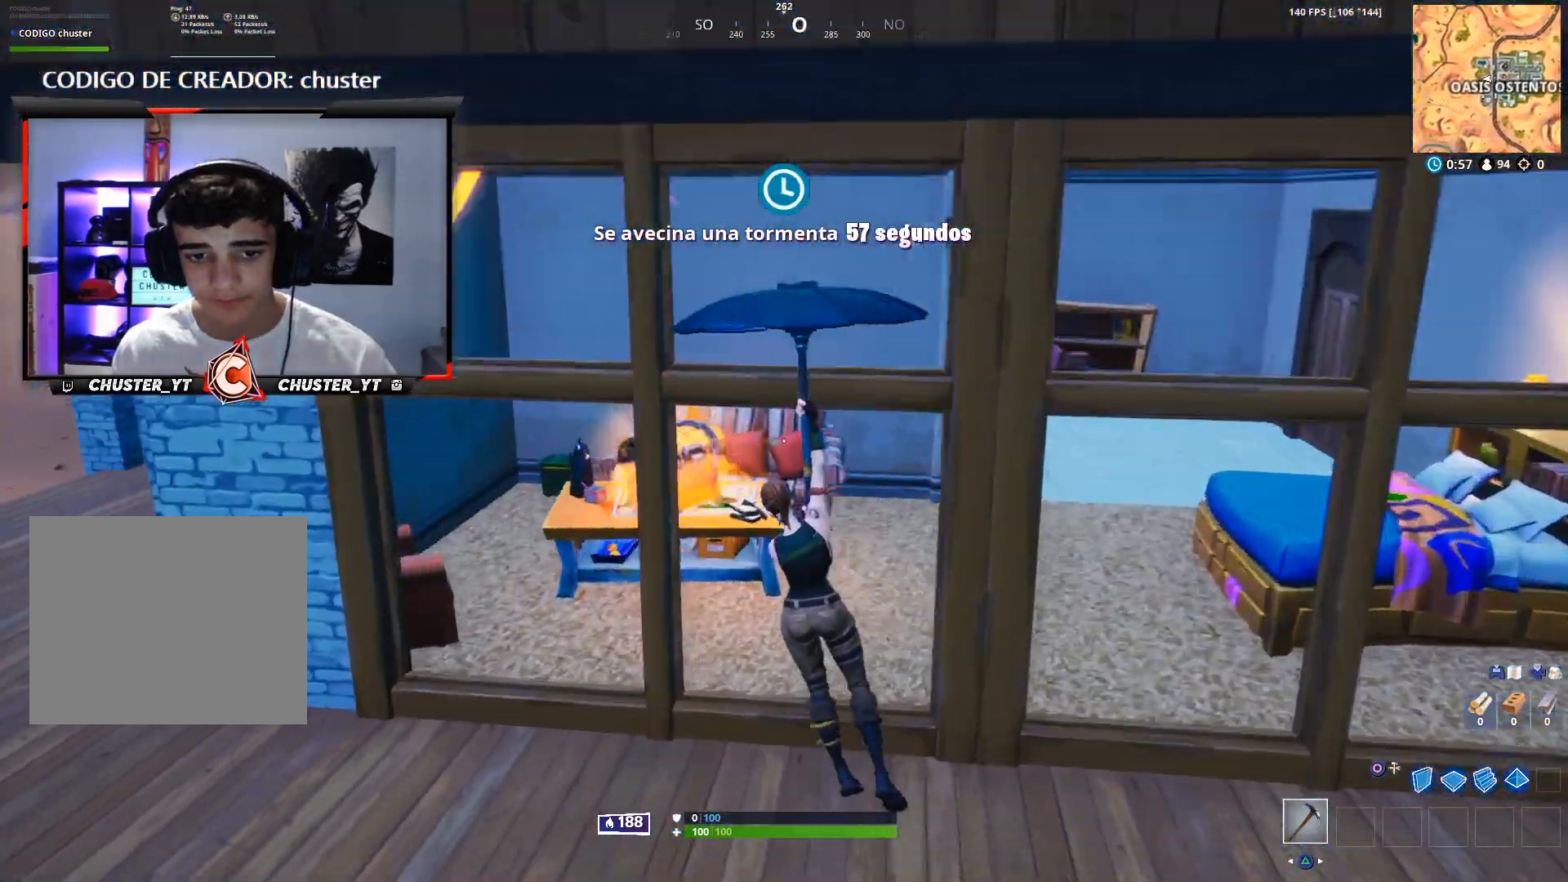
{"buttons": [], "left_stick": "center", "right_stick": "center", "events": [[133, "right_stick", "center"], [267, "SQUARE", "down"], [333, "SQUARE", "up"], [333, "left_stick", "center"], [400, "SQUARE", "down"], [467, "SQUARE", "up"]]}
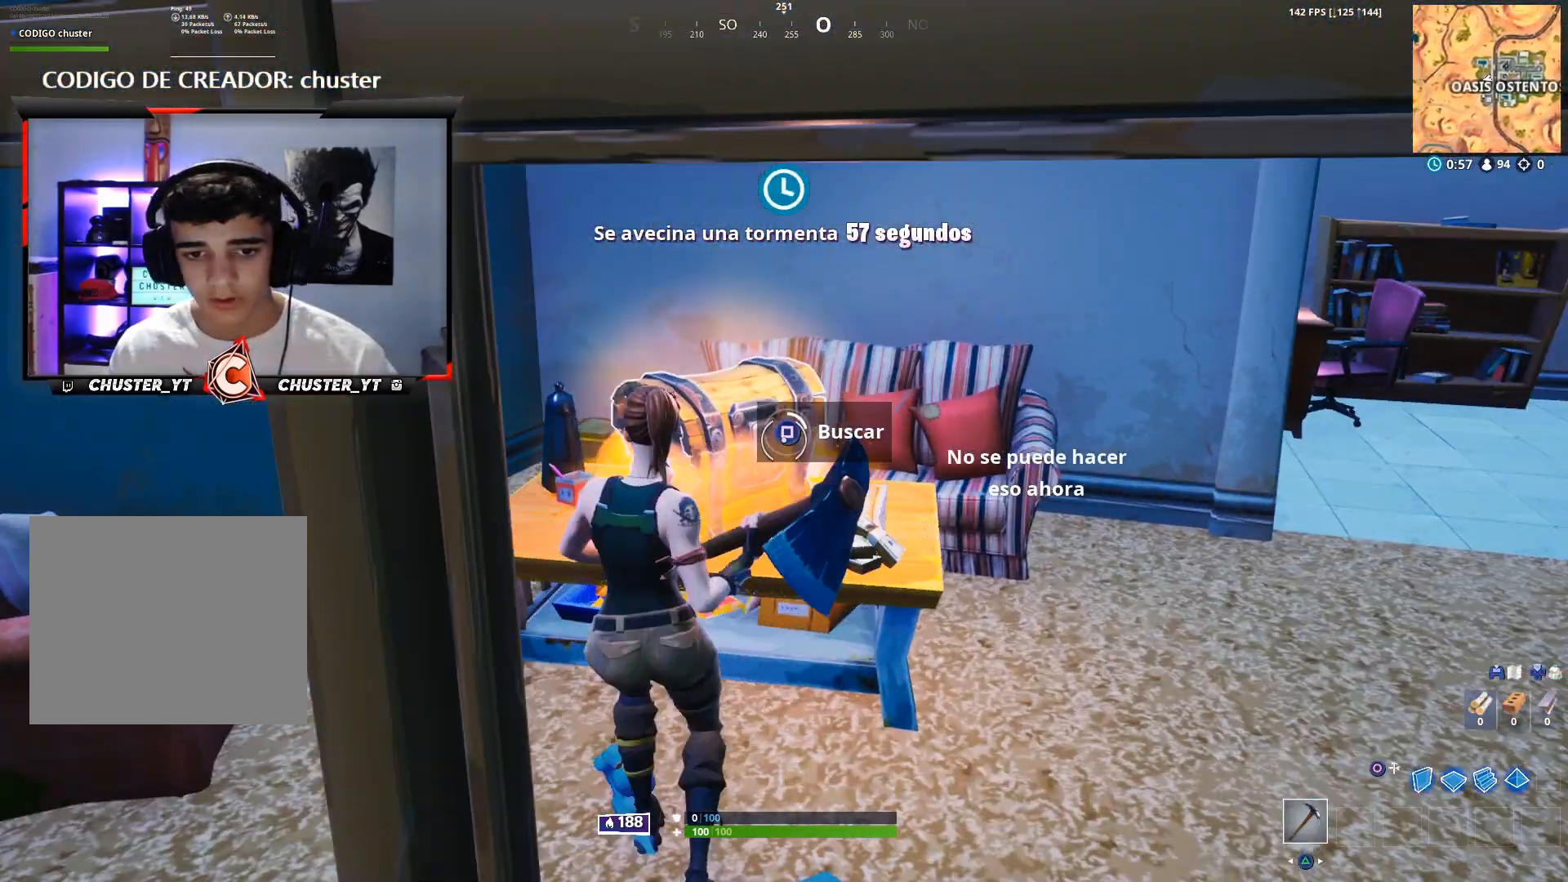
{"buttons": [], "left_stick": "center", "right_stick": "center", "events": [[33, "SQUARE", "down"], [100, "SQUARE", "up"], [167, "SQUARE", "down"], [233, "SQUARE", "up"], [300, "SQUARE", "down"], [333, "SQUARE", "up"]]}
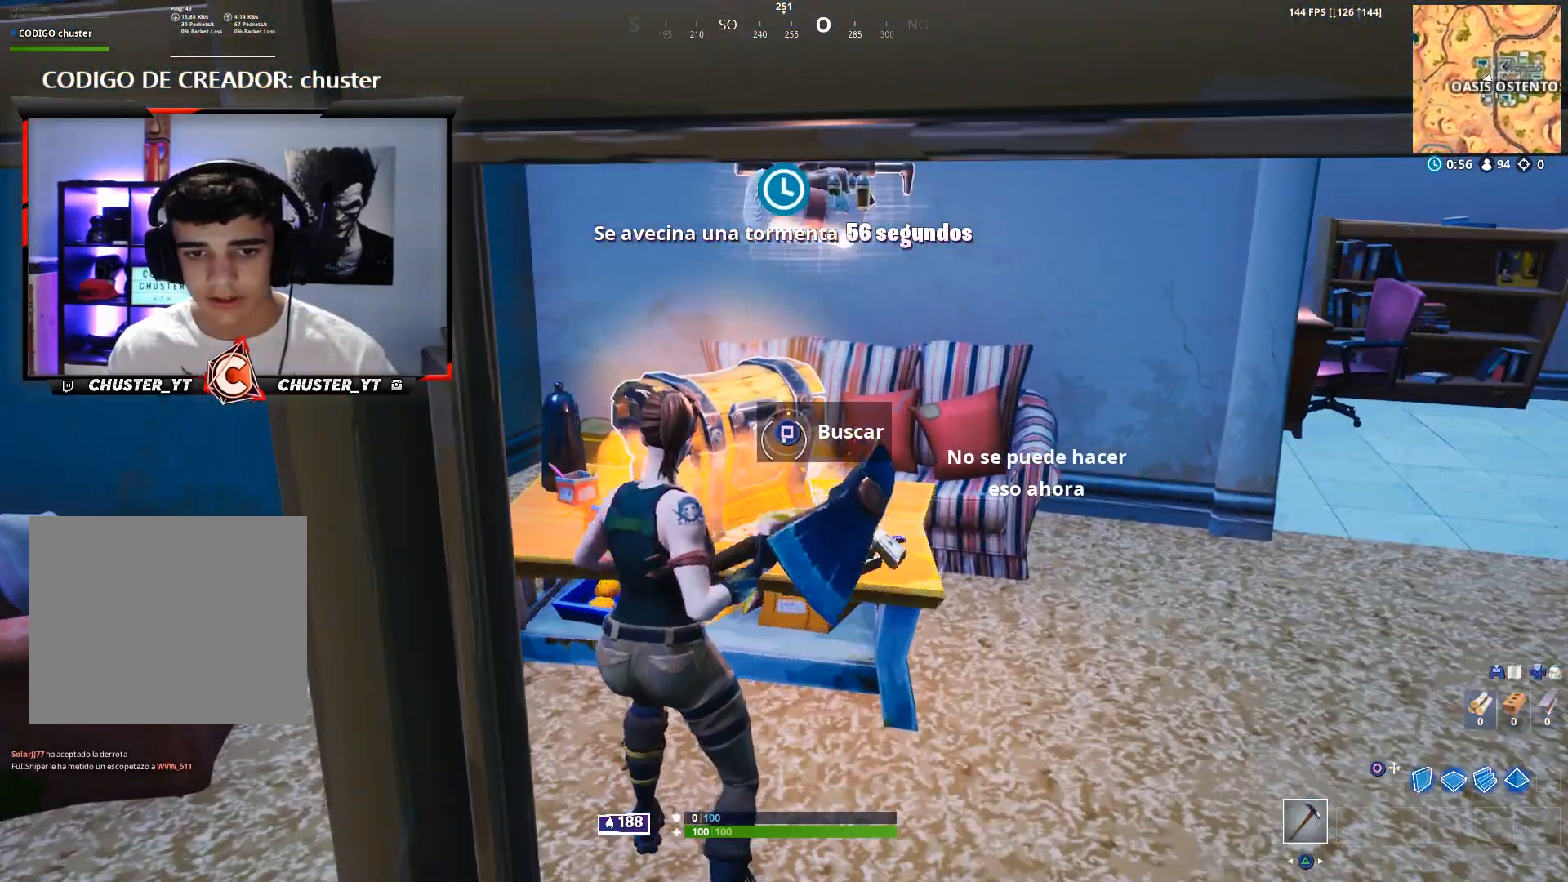
{"buttons": [], "left_stick": "right", "right_stick": "center", "events": [[33, "SQUARE", "down"], [67, "left_stick", "right"], [100, "SQUARE", "up"], [167, "SQUARE", "down"], [233, "SQUARE", "up"], [300, "SQUARE", "down"], [367, "SQUARE", "up"], [433, "SQUARE", "down"], [500, "SQUARE", "up"]]}
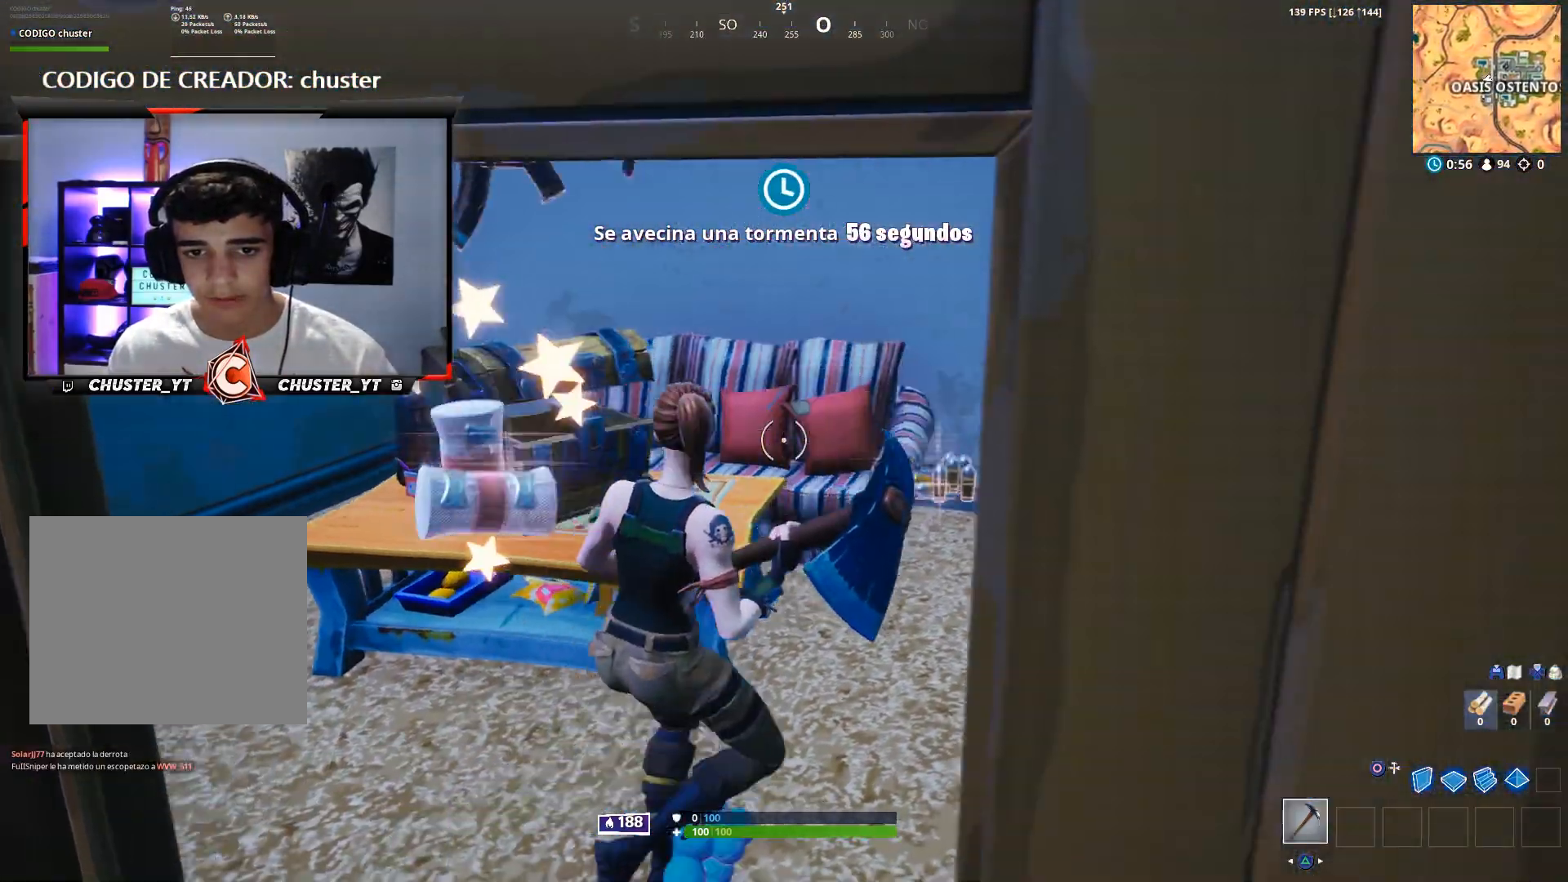
{"buttons": [], "left_stick": "up-right", "right_stick": "right", "events": [[100, "SQUARE", "down"], [133, "SQUARE", "up"], [200, "SQUARE", "down"], [267, "SQUARE", "up"], [333, "left_stick", "up-right"], [400, "right_stick", "right"]]}
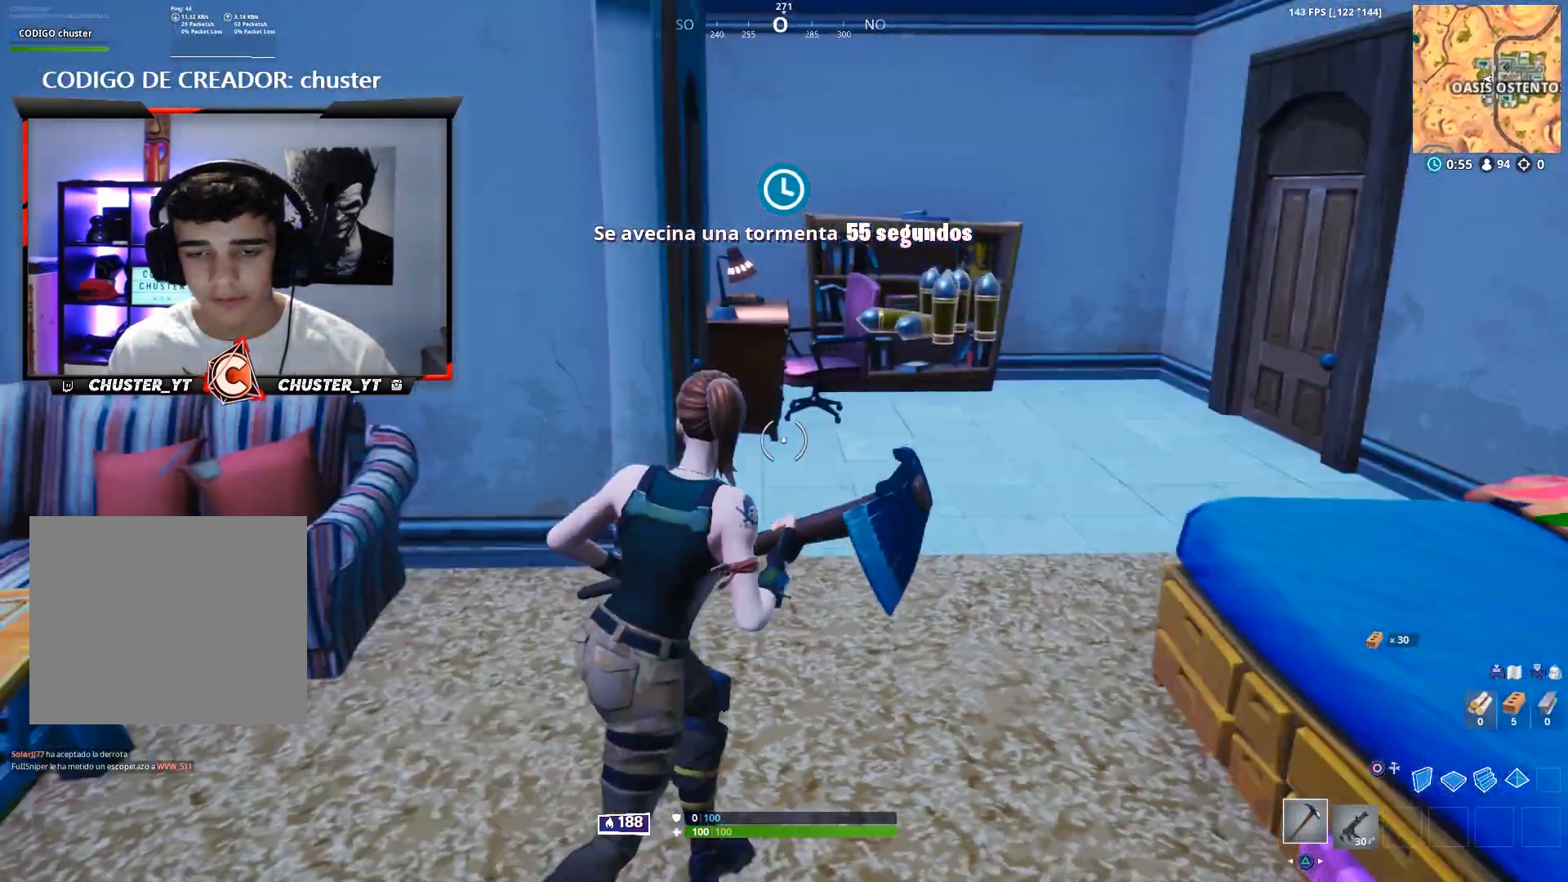
{"buttons": ["SQUARE"], "left_stick": "up-right", "right_stick": "center", "events": [[33, "right_stick", "center"], [200, "R1", "down"], [233, "right_stick", "left"], [267, "R1", "up"], [433, "right_stick", "center"], [500, "SQUARE", "down"]]}
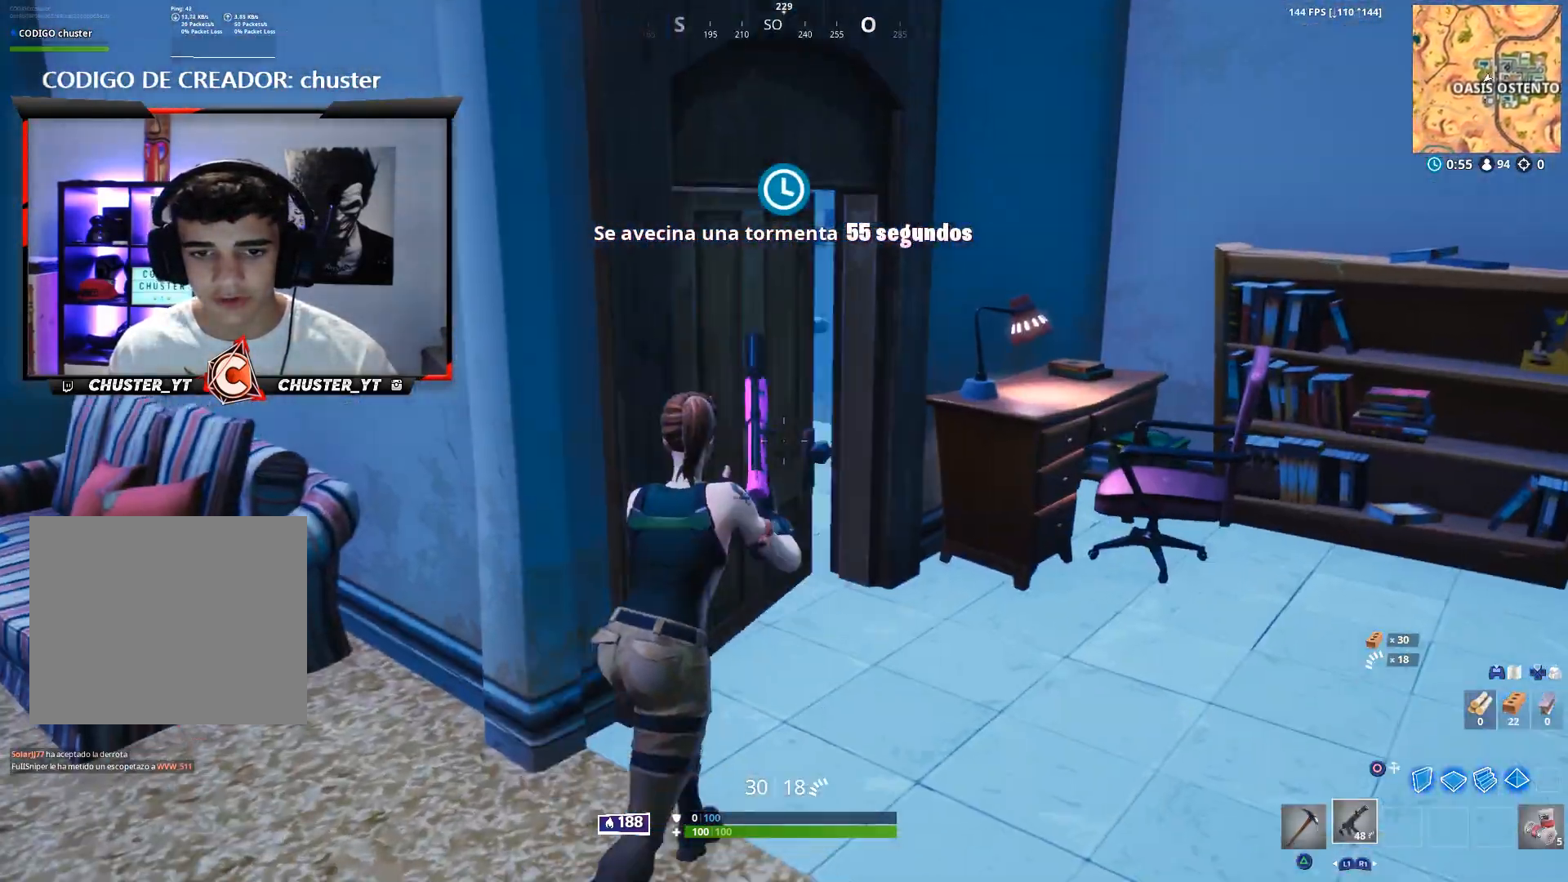
{"buttons": [], "left_stick": "up-left", "right_stick": "left", "events": [[67, "SQUARE", "up"], [67, "right_stick", "down-left"], [200, "right_stick", "center"], [267, "left_stick", "up"], [300, "TRIANGLE", "down"], [367, "TRIANGLE", "up"], [467, "left_stick", "up-left"], [467, "right_stick", "left"]]}
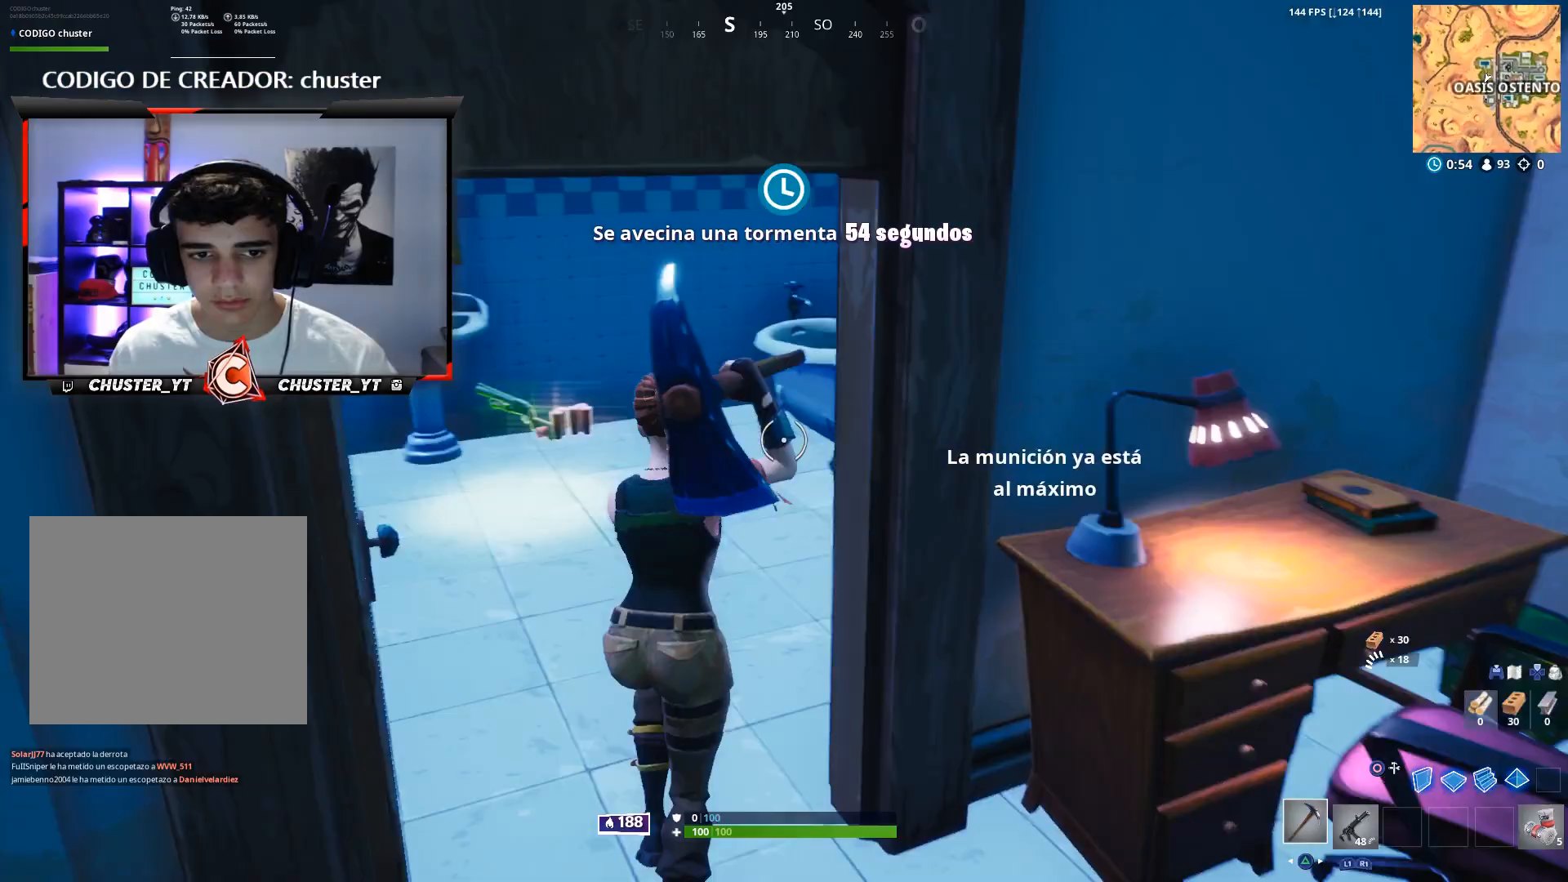
{"buttons": ["SQUARE"], "left_stick": "down-right", "right_stick": "center", "events": [[100, "right_stick", "center"], [200, "SQUARE", "down"], [233, "left_stick", "left"], [300, "SQUARE", "up"], [367, "SQUARE", "down"], [400, "left_stick", "down"], [433, "SQUARE", "up"], [467, "SQUARE", "down"], [500, "left_stick", "down-right"]]}
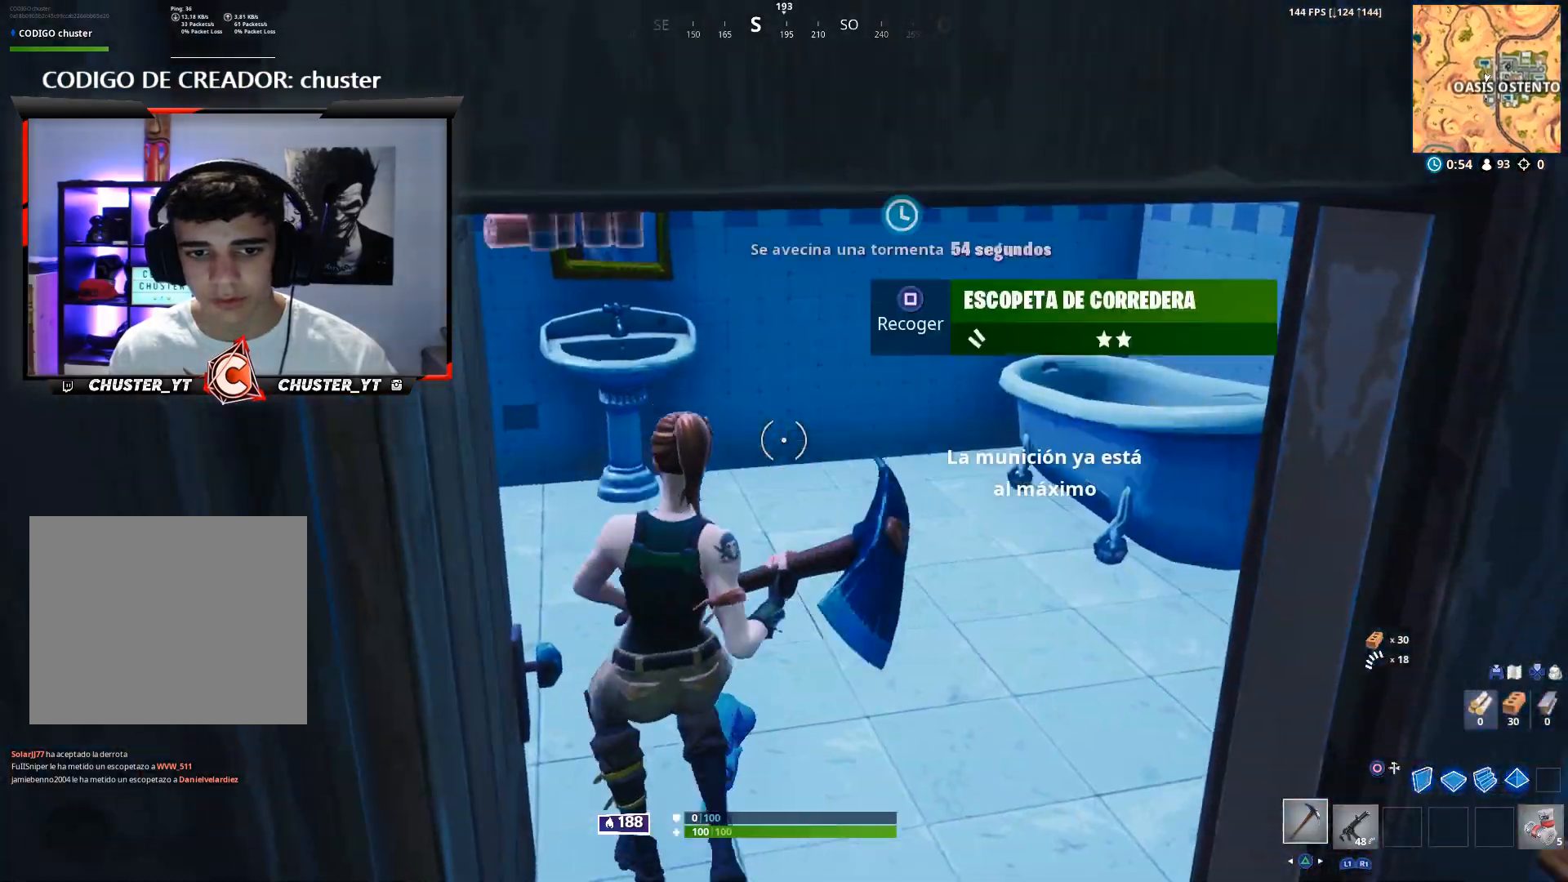
{"buttons": [], "left_stick": "up-right", "right_stick": "right", "events": [[33, "SQUARE", "up"], [133, "right_stick", "down-right"], [233, "R1", "down"], [233, "right_stick", "right"], [333, "R1", "up"], [400, "left_stick", "up-right"]]}